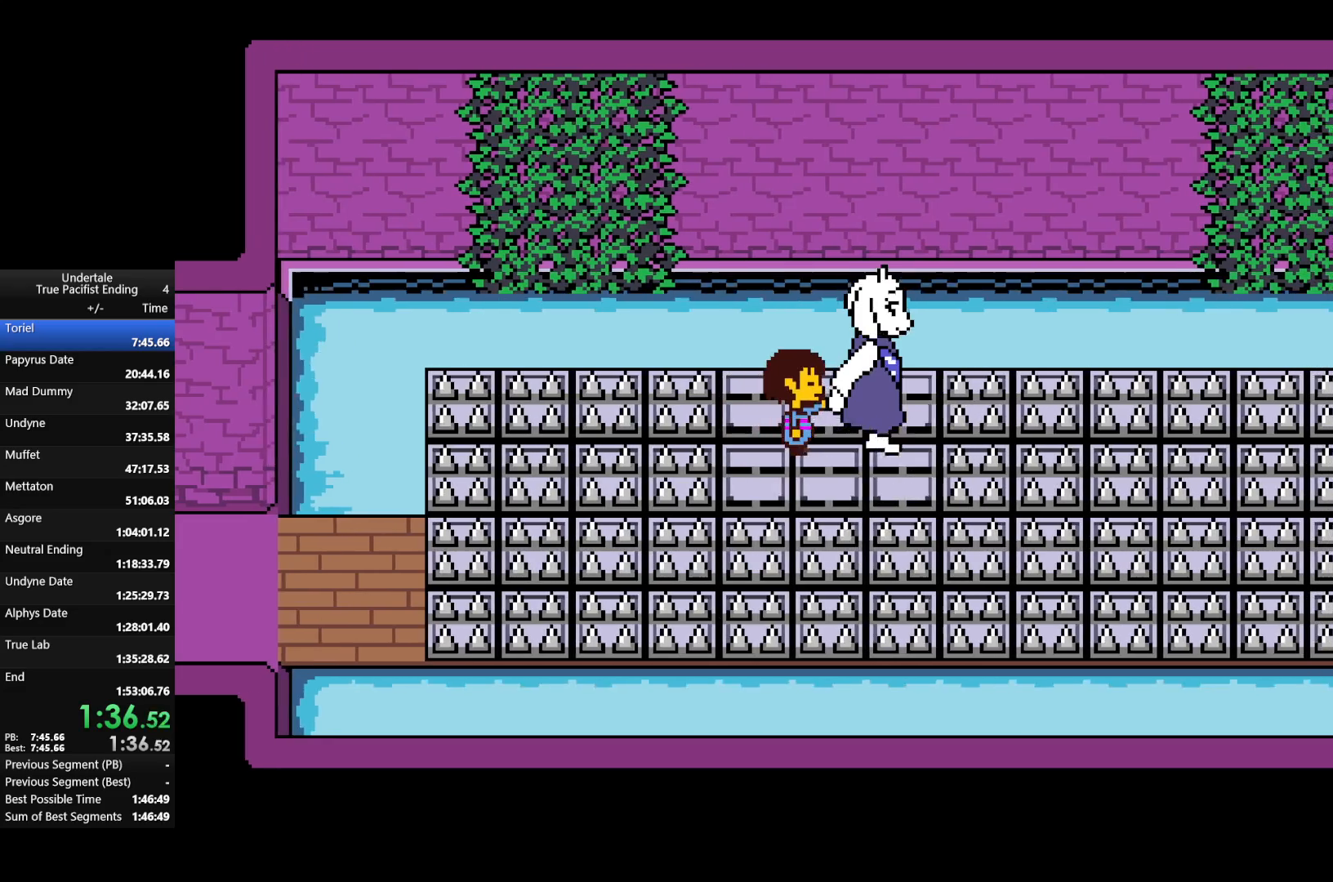
Gameplay with keyboard; each line is a JSON object with the keys held at the frame after it. "events" lists presses ("down") and releases ("up") of "c", "down", "left", "return", "right", "shift", "up", "x" and "z" between this image and that frame as [ms after this image, input, new state], when the widget could be followed in between. No other keys are recorded. Mouse input is not recorded.
{"keys": ["right"], "events": [[367, "right", "down"]]}
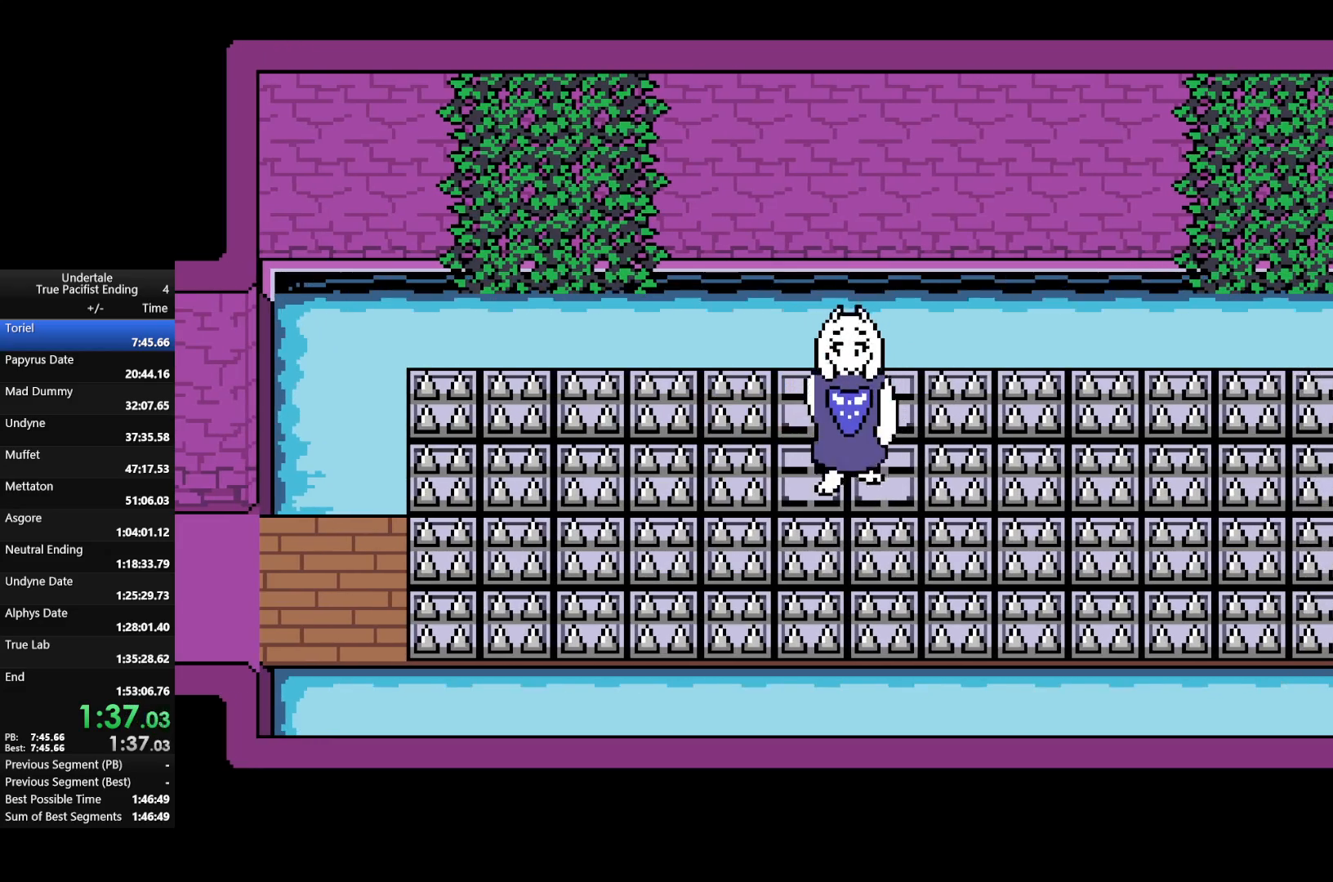
{"keys": ["right"], "events": []}
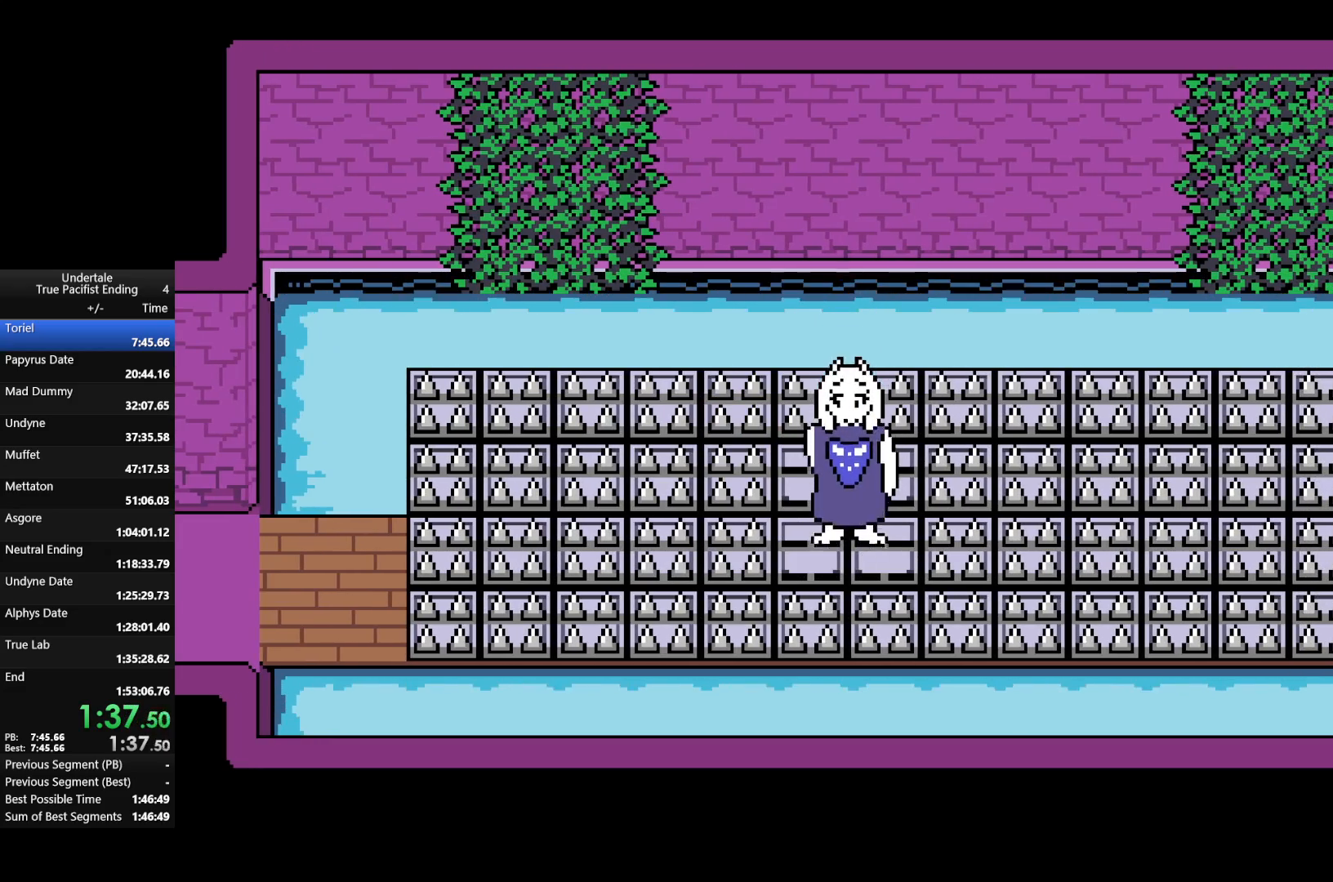
{"keys": ["right"], "events": []}
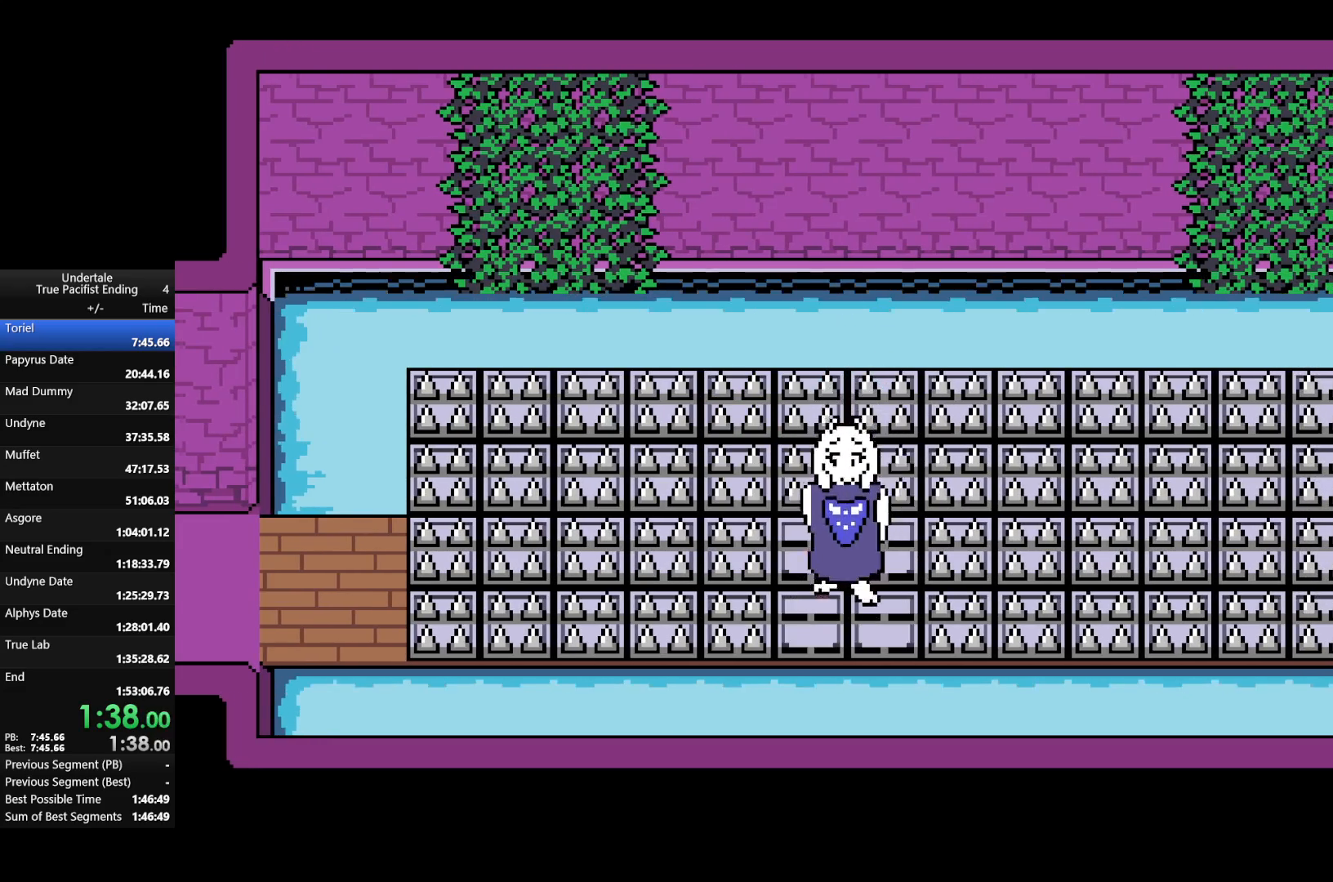
{"keys": ["right"], "events": [[267, "right", "up"], [300, "right", "down"]]}
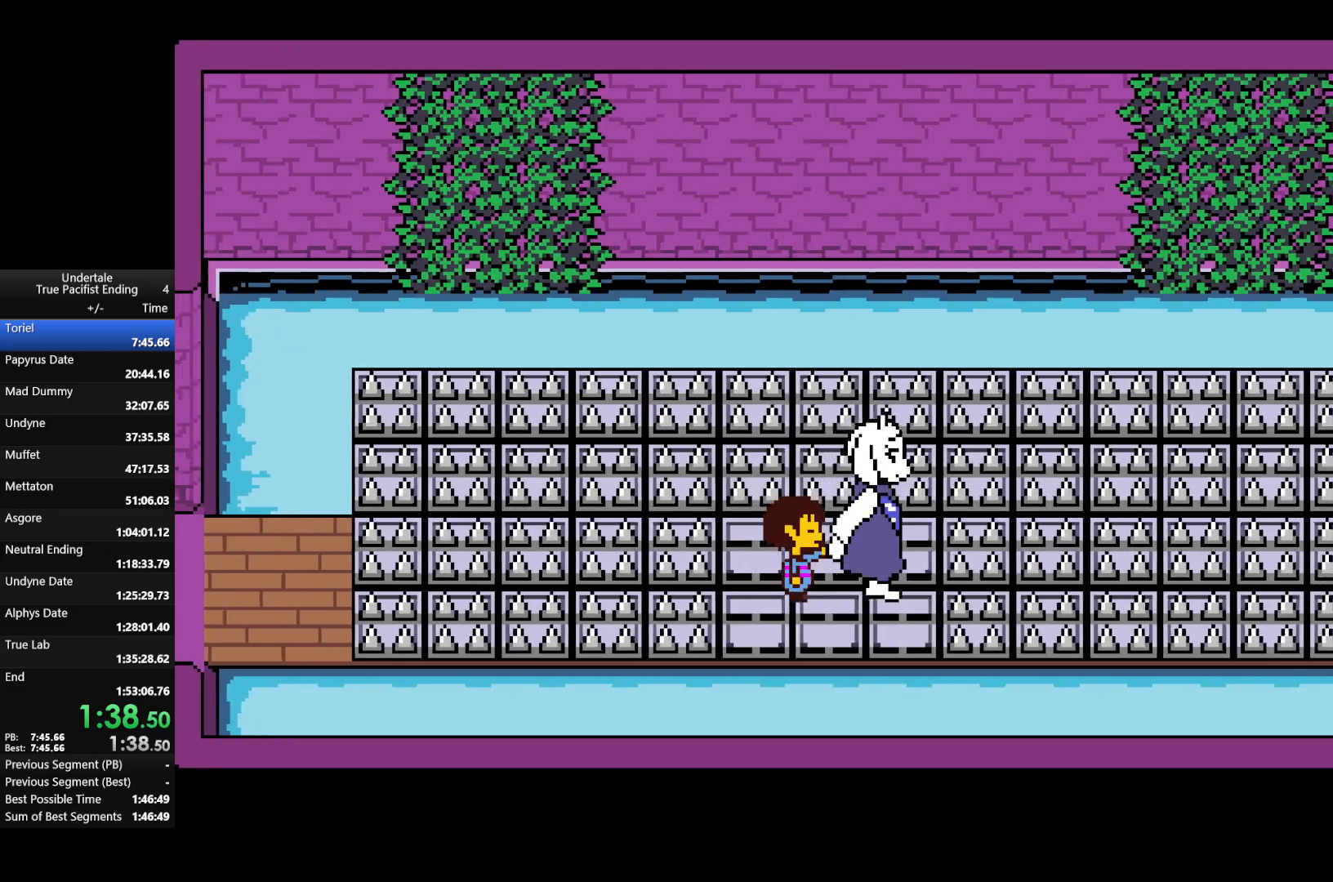
{"keys": ["right"], "events": []}
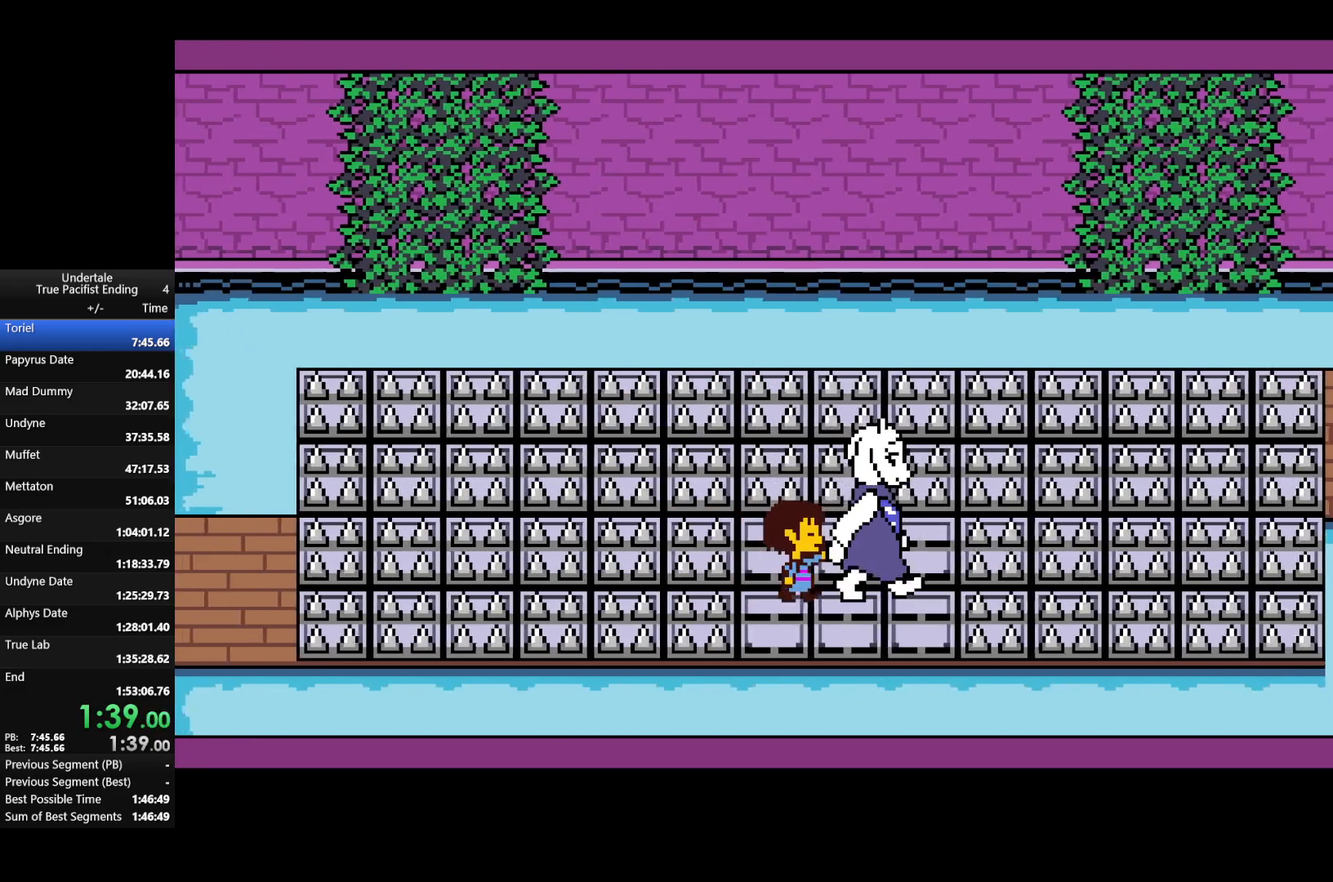
{"keys": ["right"], "events": []}
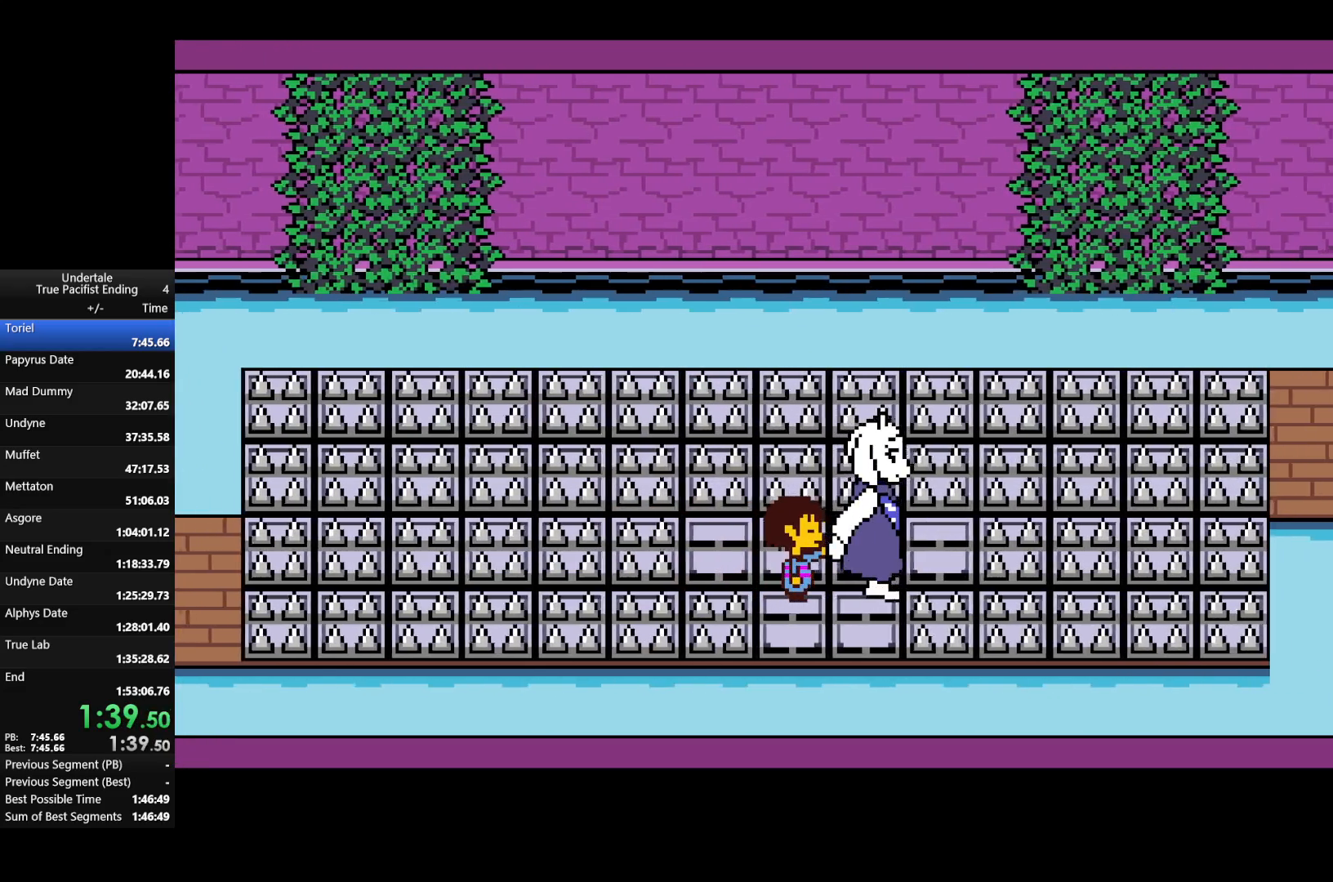
{"keys": ["right"], "events": []}
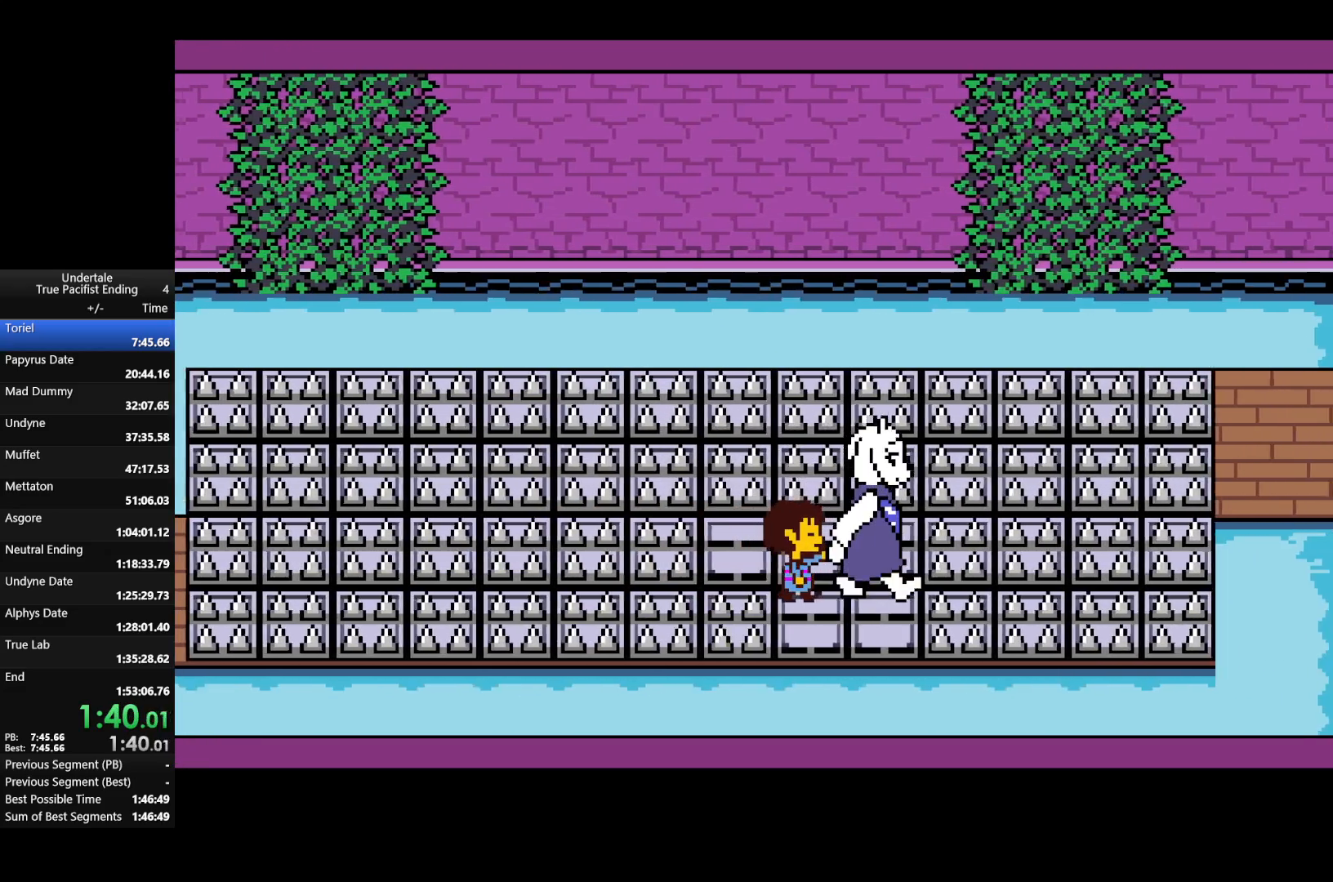
{"keys": ["right"], "events": []}
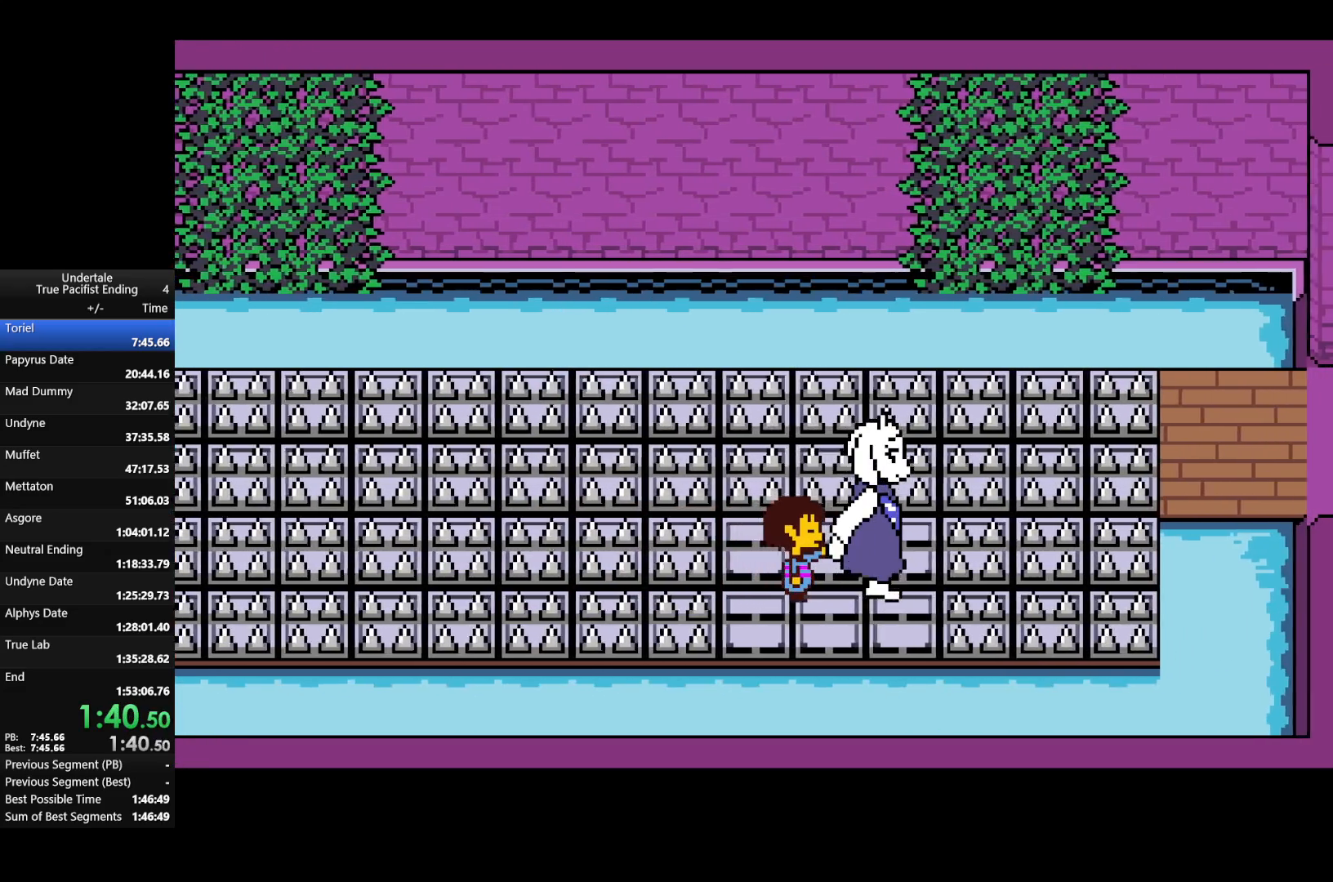
{"keys": ["right"], "events": []}
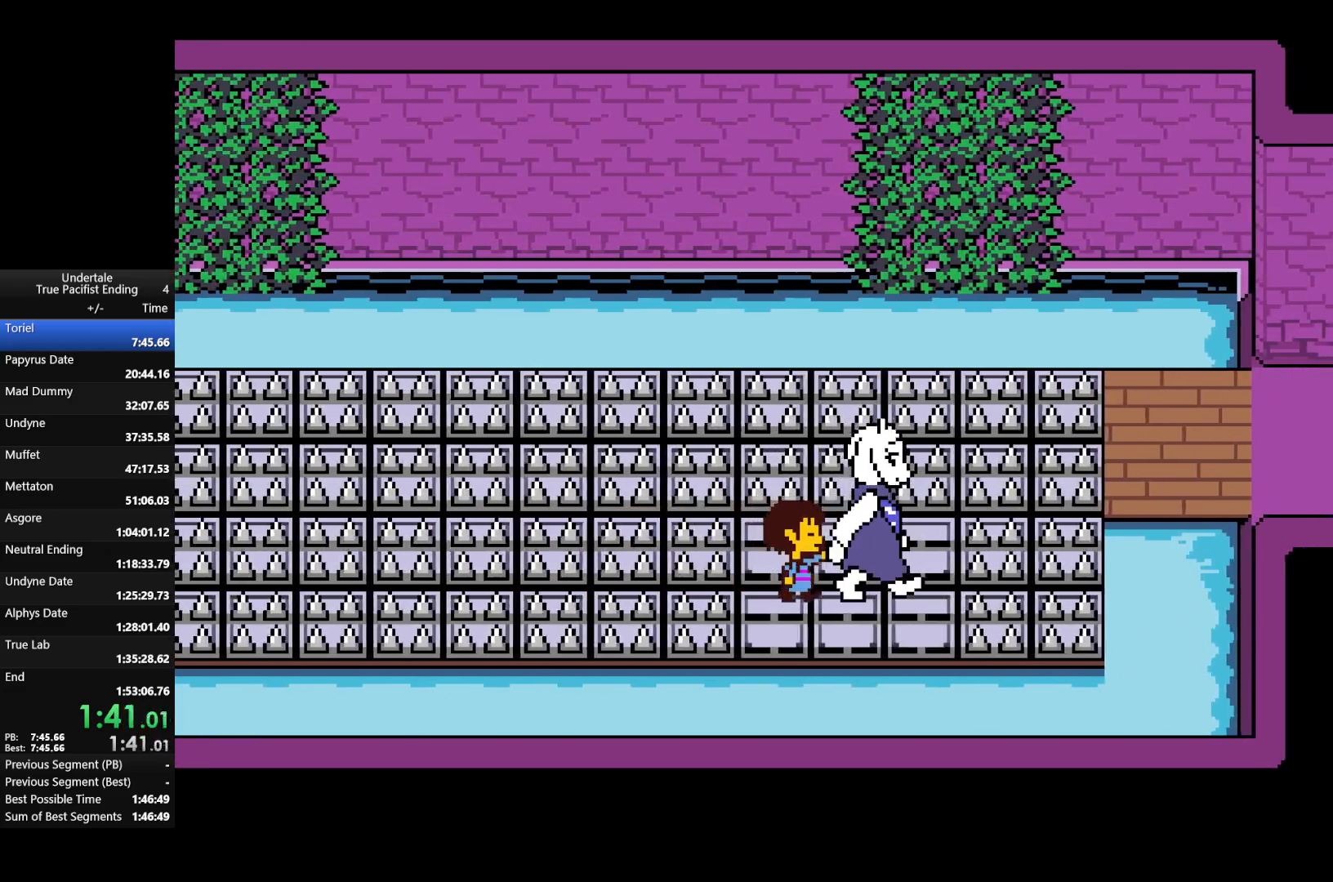
{"keys": ["right"], "events": []}
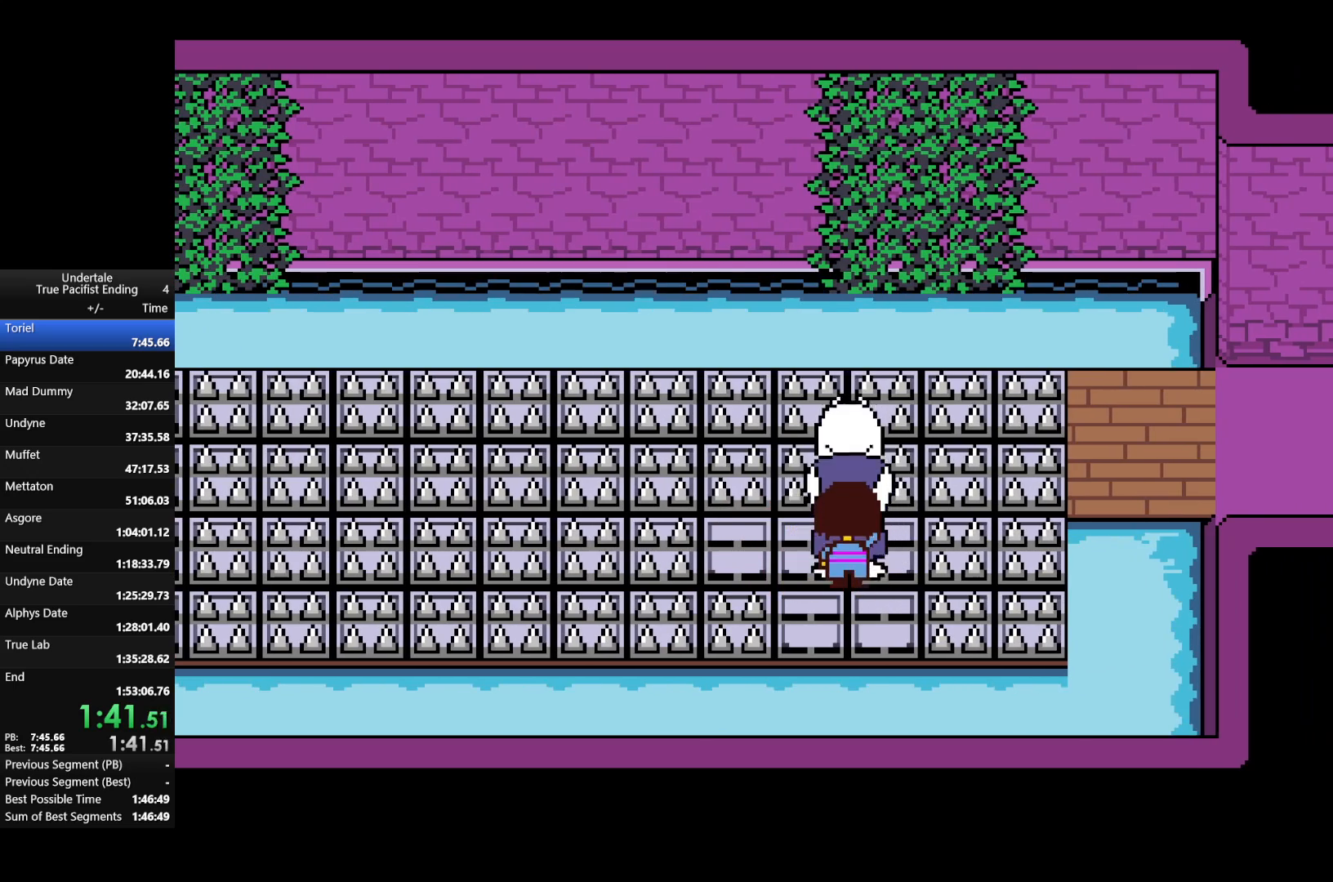
{"keys": ["right"], "events": []}
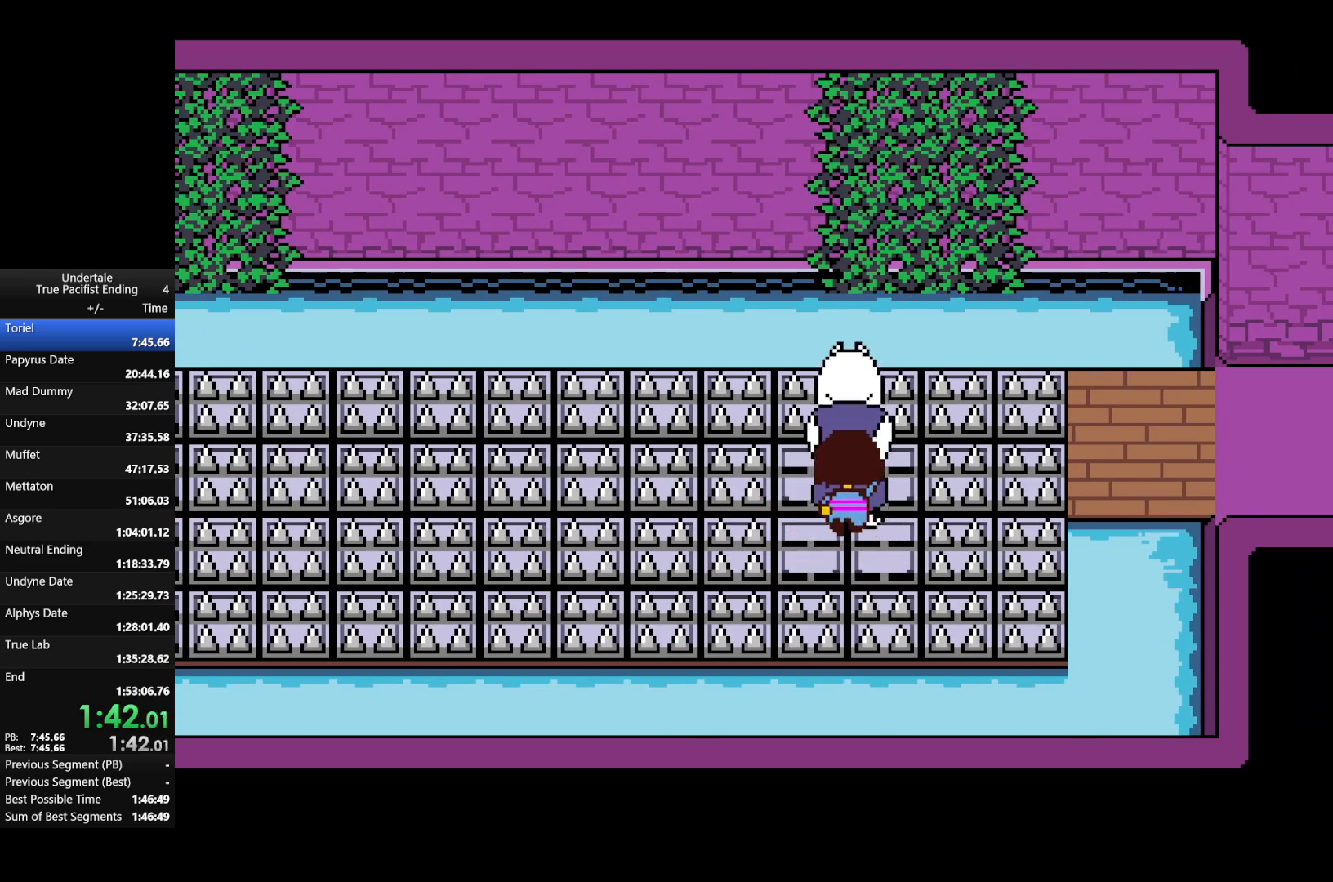
{"keys": ["right"], "events": []}
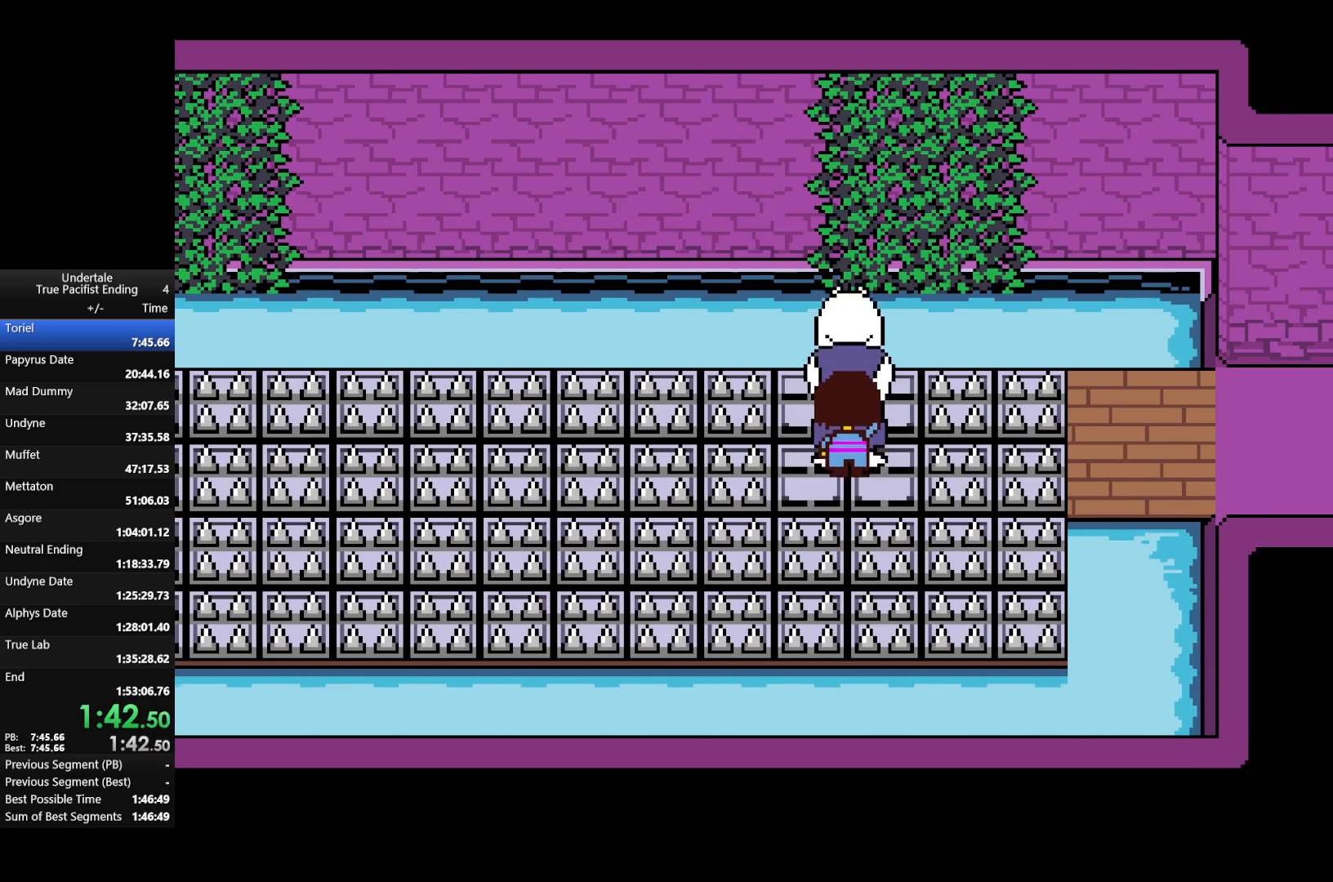
{"keys": ["right"], "events": []}
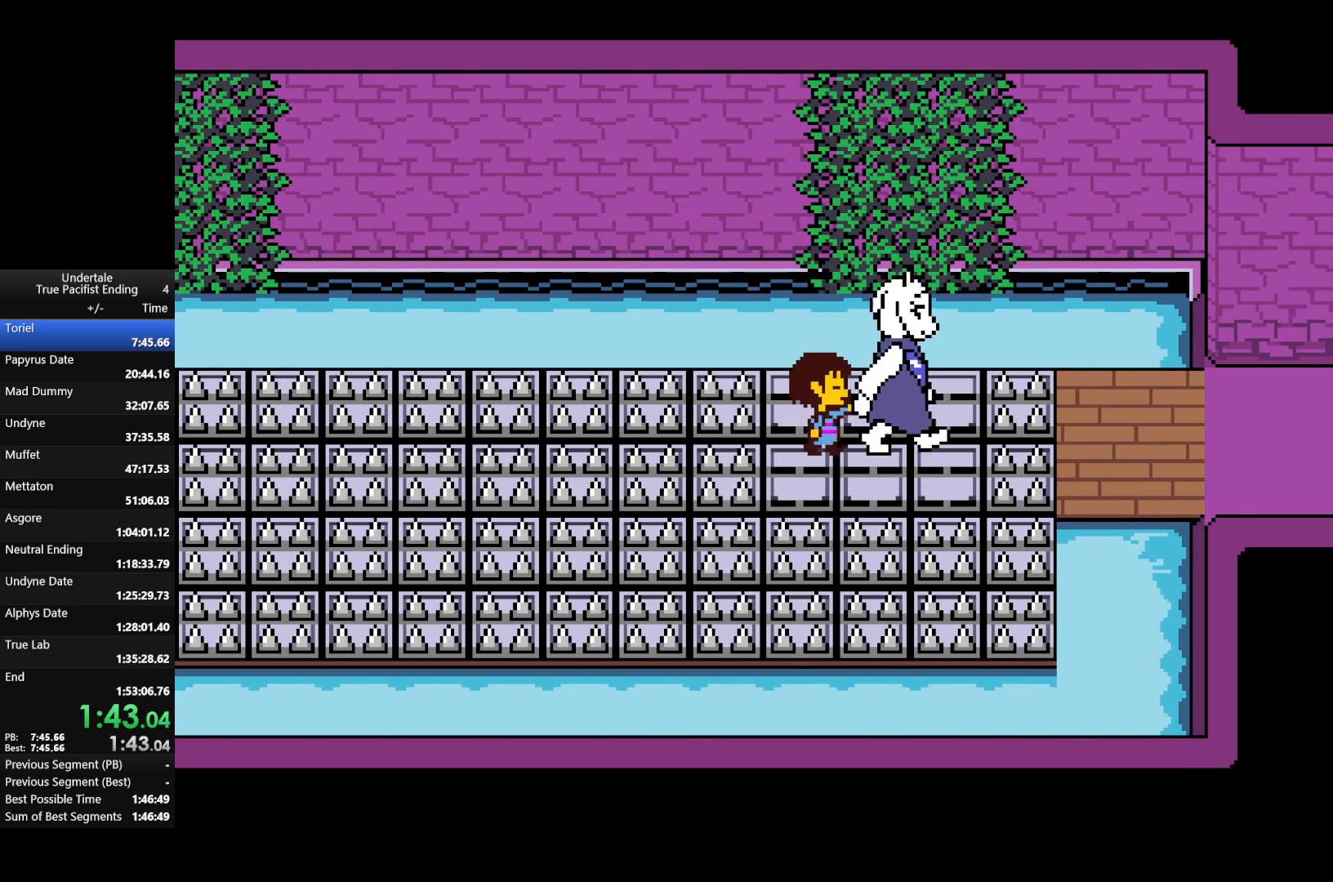
{"keys": ["right", "shift", "x"], "events": [[400, "return", "down"], [400, "shift", "down"], [400, "x", "down"], [500, "return", "up"]]}
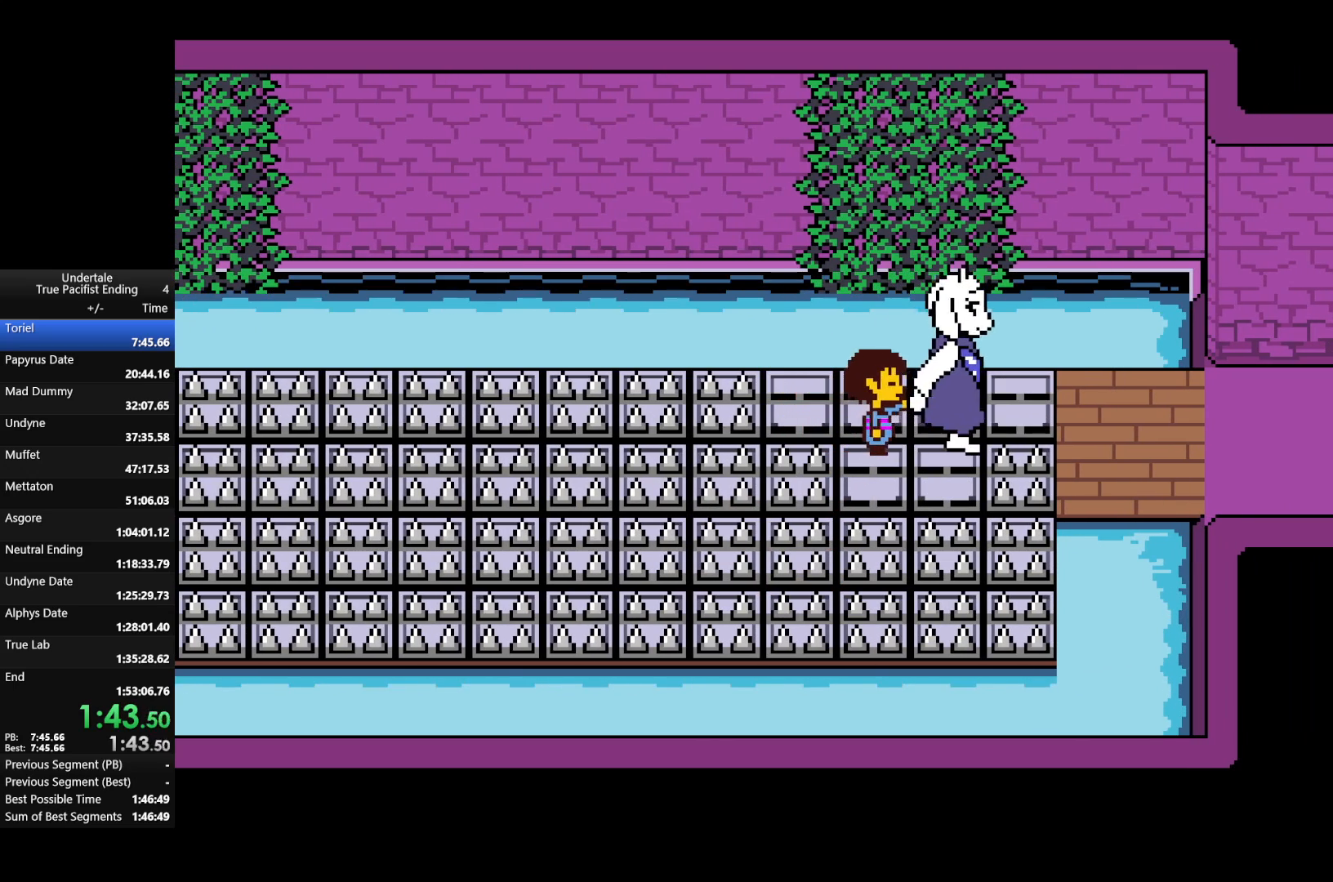
{"keys": ["right", "x", "z"], "events": [[67, "shift", "up"], [67, "x", "up"], [100, "shift", "down"], [167, "return", "down"], [167, "x", "down"], [167, "z", "down"], [233, "return", "up"], [233, "shift", "up"], [233, "z", "up"], [300, "x", "up"], [333, "return", "down"], [333, "shift", "down"], [367, "return", "up"], [433, "shift", "up"], [433, "x", "down"], [467, "z", "down"]]}
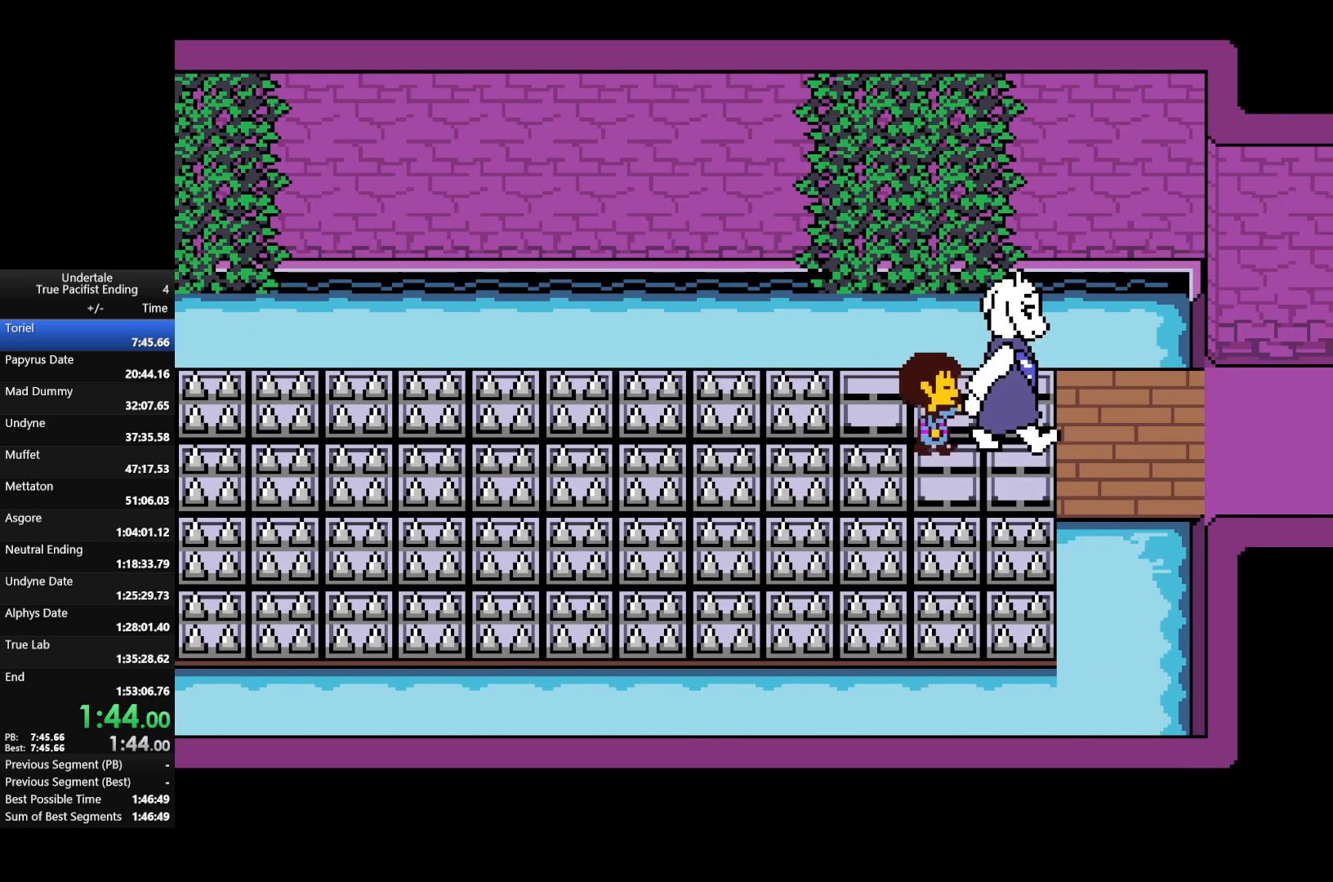
{"keys": ["return", "right", "shift"], "events": [[33, "return", "down"], [33, "shift", "down"], [33, "z", "up"], [67, "x", "up"], [100, "return", "up"], [100, "shift", "up"], [167, "shift", "down"], [167, "x", "down"], [267, "shift", "up"], [267, "x", "up"], [300, "return", "down"], [367, "shift", "down"], [367, "z", "down"], [400, "return", "up"], [400, "shift", "up"], [400, "x", "down"], [433, "shift", "down"], [433, "x", "up"], [433, "z", "up"], [500, "return", "down"]]}
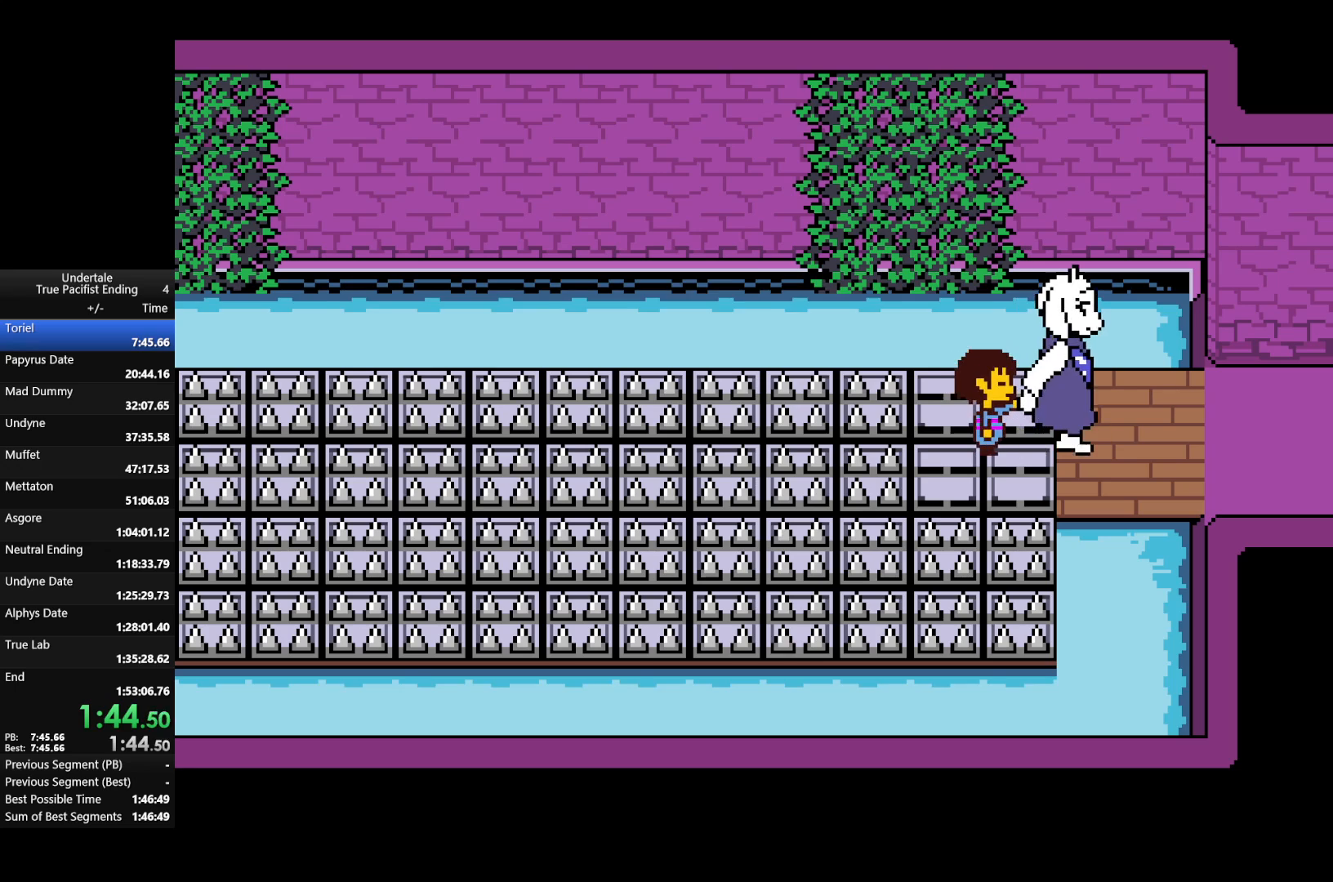
{"keys": ["return", "shift"], "events": [[33, "return", "up"], [33, "shift", "up"], [33, "z", "down"], [100, "x", "down"], [133, "return", "down"], [133, "shift", "down"], [133, "x", "up"], [133, "z", "up"], [233, "return", "up"], [233, "shift", "up"], [233, "x", "down"], [233, "z", "down"], [267, "return", "down"], [267, "shift", "down"], [267, "z", "up"], [333, "return", "up"], [333, "right", "up"], [333, "x", "up"], [367, "return", "down"], [367, "z", "down"], [400, "x", "down"], [467, "return", "up"], [467, "shift", "up"], [467, "x", "up"], [467, "z", "up"], [500, "return", "down"], [500, "shift", "down"]]}
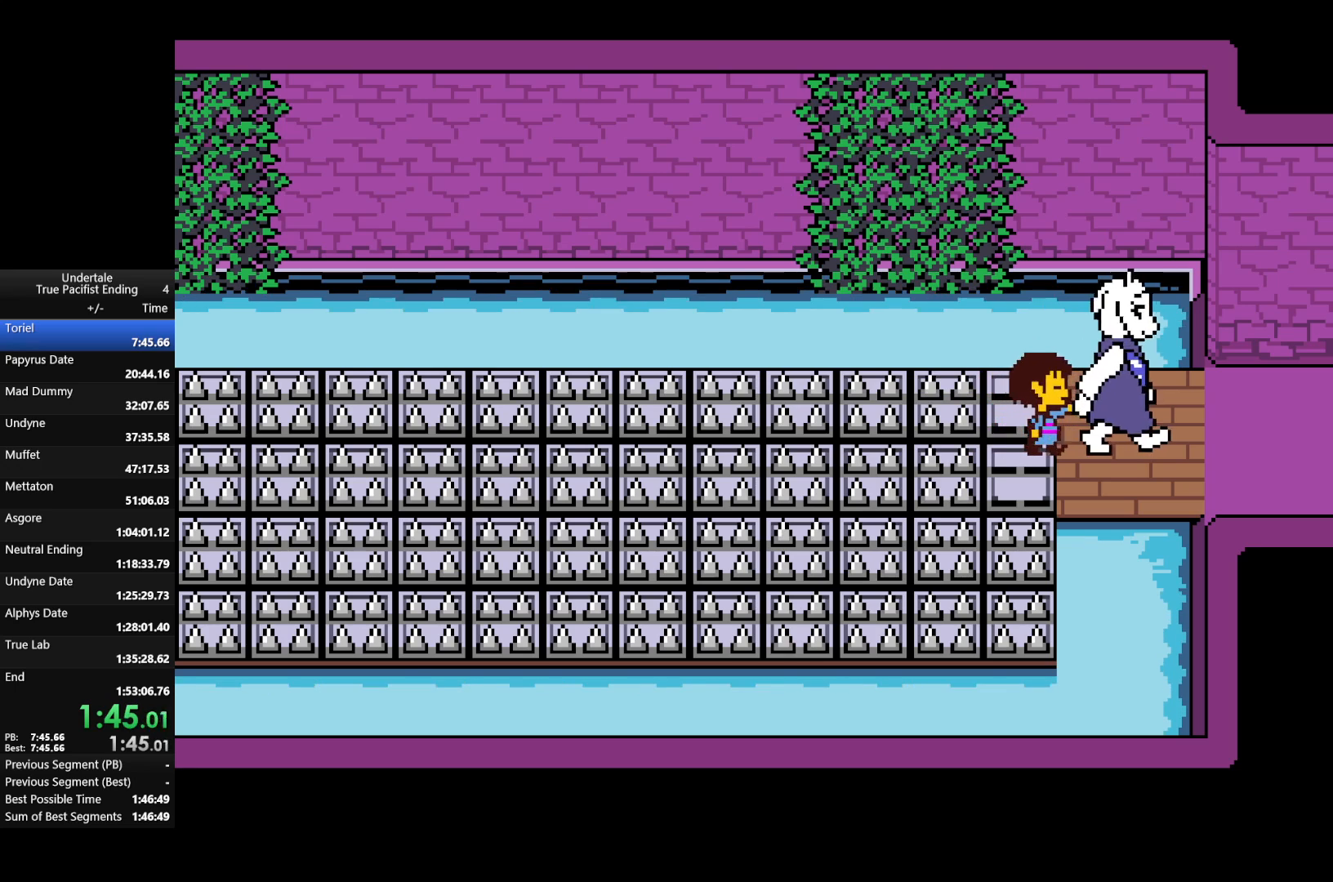
{"keys": ["x", "z"], "events": [[67, "return", "up"], [67, "shift", "up"], [67, "x", "down"], [67, "z", "down"], [100, "return", "down"], [100, "shift", "down"], [133, "return", "up"], [133, "shift", "up"], [133, "x", "up"], [133, "z", "up"], [233, "shift", "down"], [300, "return", "down"], [300, "x", "down"], [300, "z", "down"], [333, "return", "up"], [333, "shift", "up"], [400, "shift", "down"], [400, "x", "up"], [400, "z", "up"], [433, "return", "down"], [500, "return", "up"], [500, "shift", "up"], [500, "x", "down"], [500, "z", "down"]]}
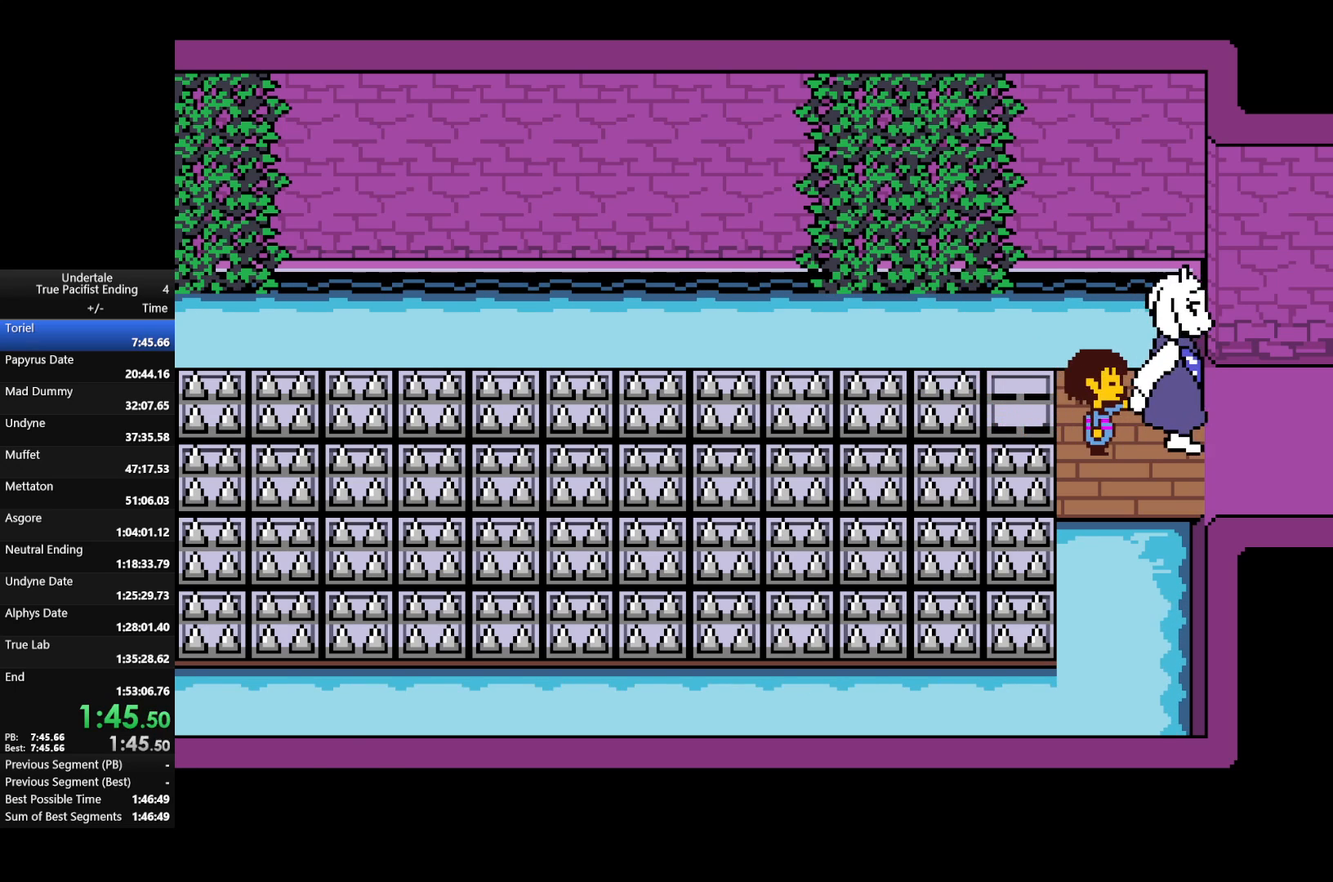
{"keys": [], "events": [[33, "shift", "down"], [67, "x", "up"], [67, "z", "up"], [167, "return", "down"], [167, "x", "down"], [167, "z", "down"], [200, "shift", "up"], [267, "return", "up"], [267, "z", "up"], [333, "x", "up"]]}
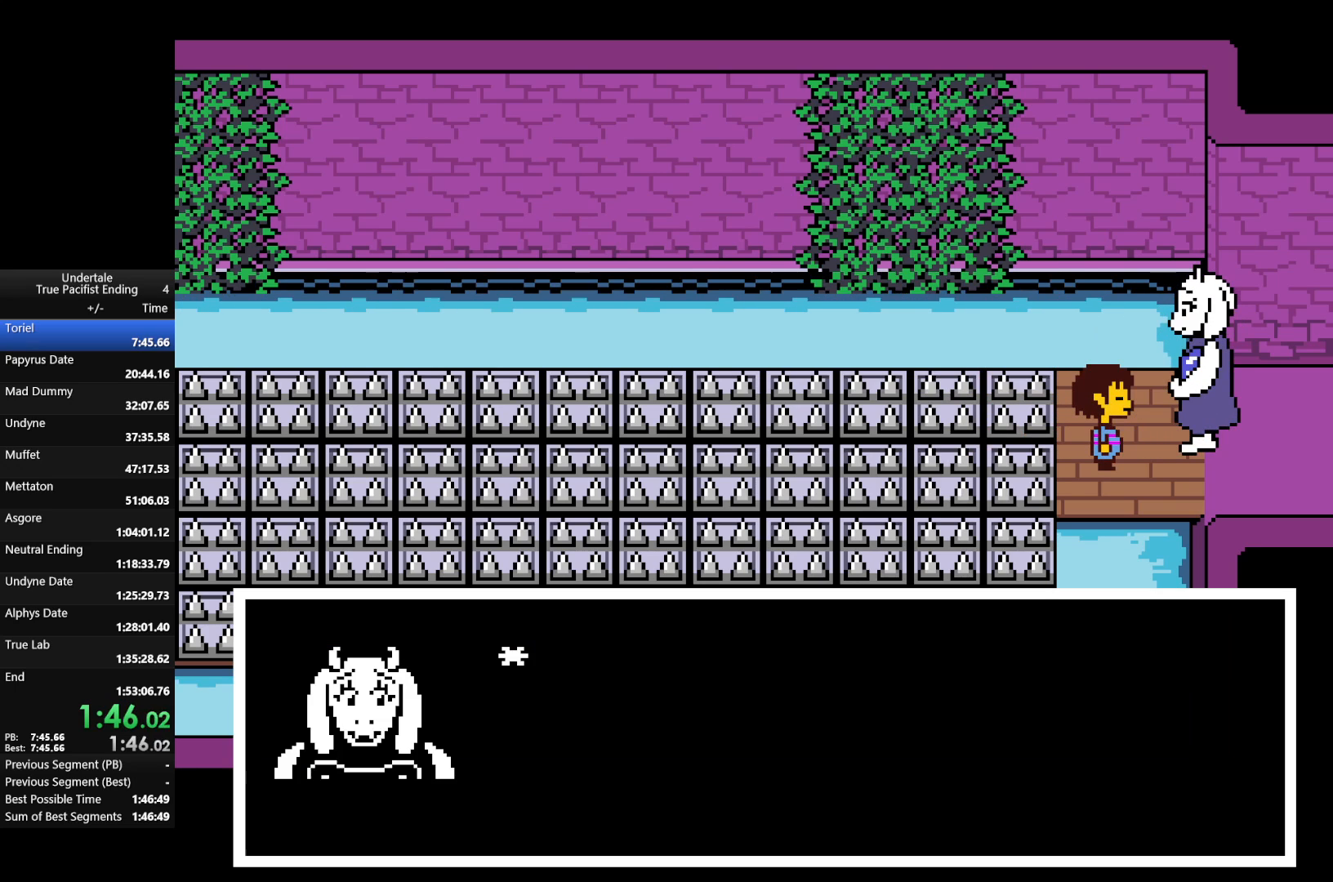
{"keys": [], "events": [[67, "right", "down"], [100, "right", "up"]]}
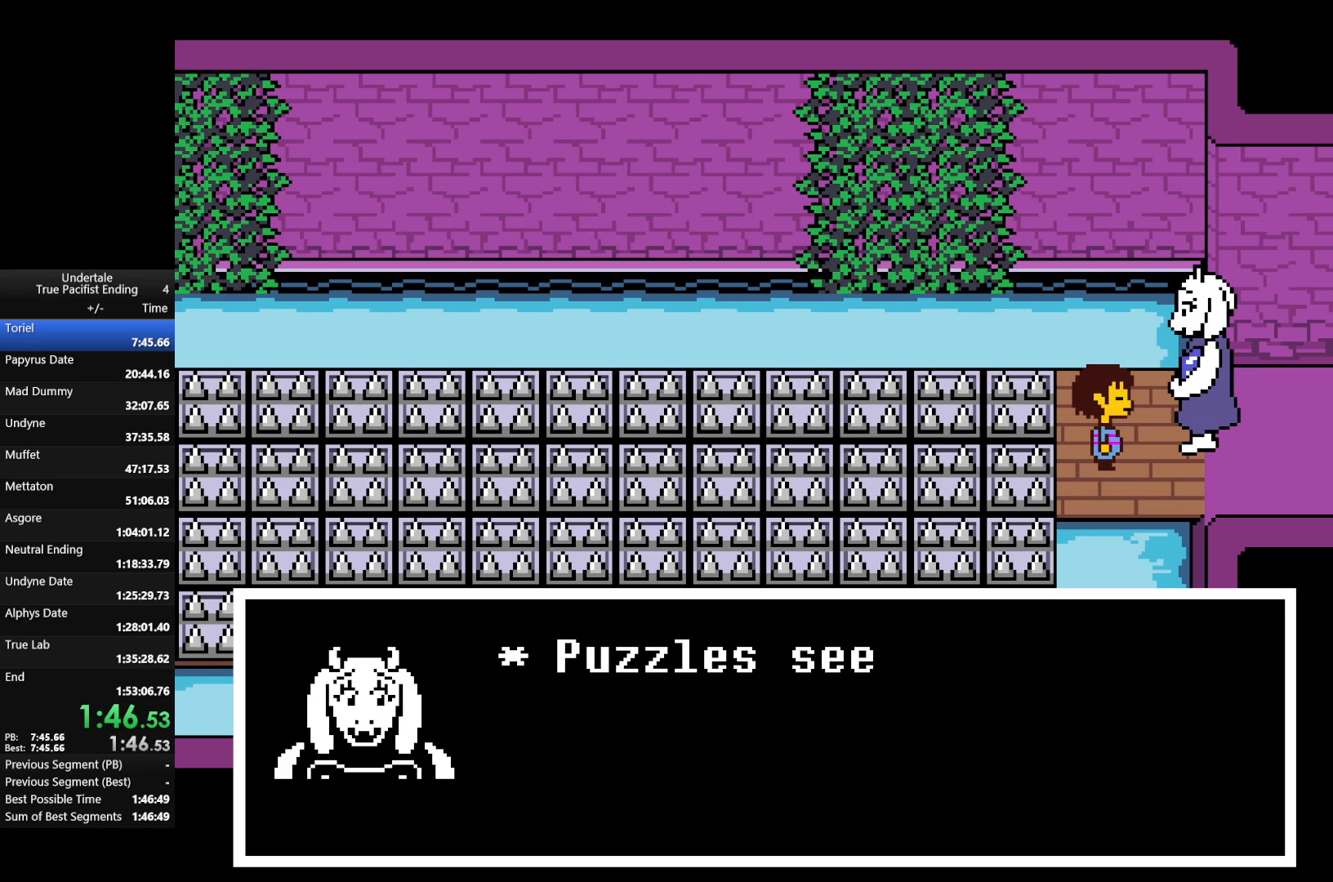
{"keys": ["return", "shift", "x", "z"], "events": [[333, "return", "down"], [367, "shift", "down"], [400, "return", "up"], [467, "x", "down"], [467, "z", "down"], [500, "return", "down"]]}
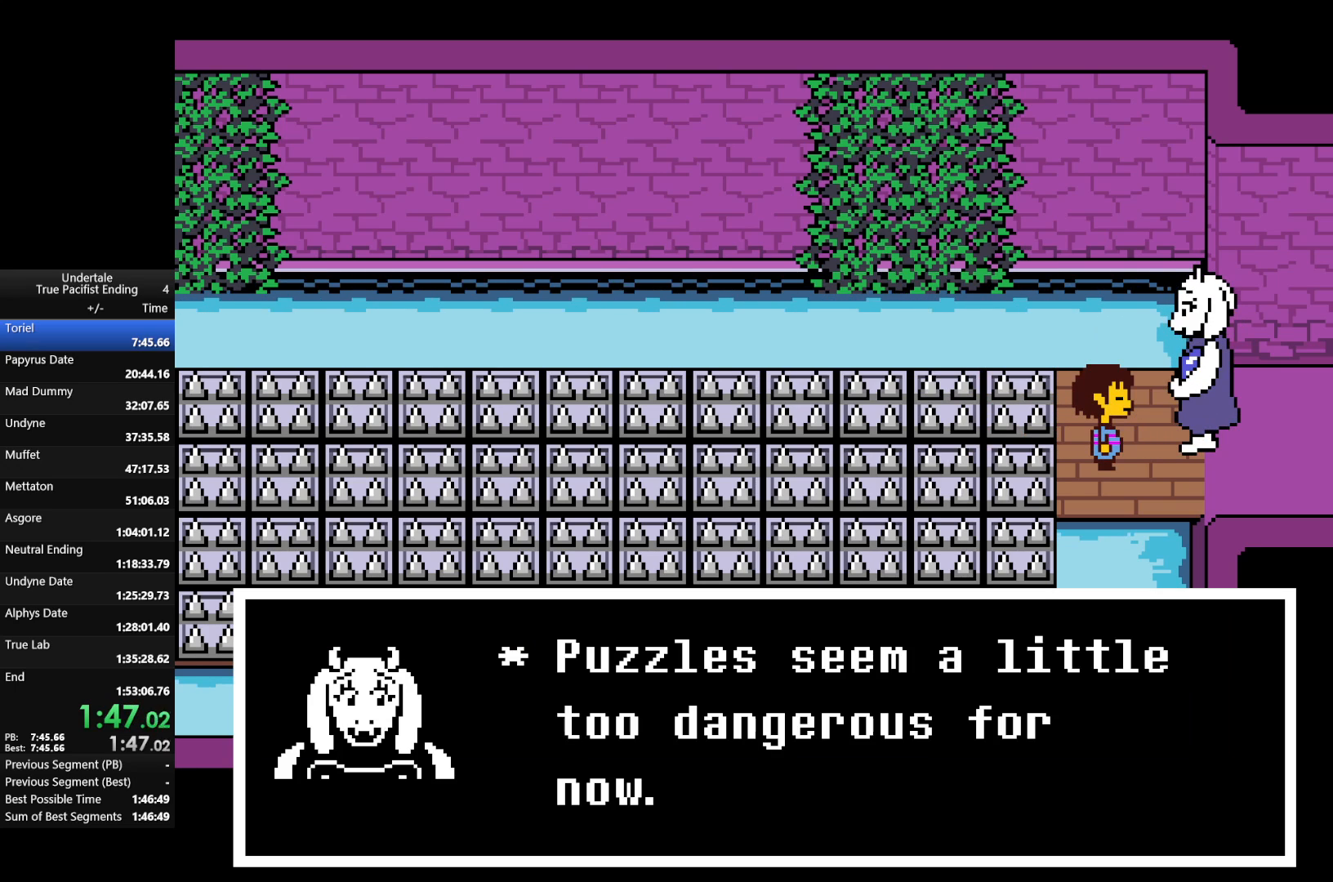
{"keys": ["shift"], "events": [[67, "return", "up"], [67, "shift", "up"], [67, "x", "up"], [67, "z", "up"], [100, "return", "down"], [100, "shift", "down"], [133, "return", "up"], [200, "shift", "up"], [200, "x", "down"], [200, "z", "down"], [233, "return", "down"], [233, "shift", "down"], [233, "x", "up"], [233, "z", "up"], [300, "return", "up"], [300, "shift", "up"], [333, "return", "down"], [333, "shift", "down"], [400, "return", "up"], [400, "shift", "up"], [400, "x", "down"], [400, "z", "down"], [433, "return", "down"], [433, "shift", "down"], [433, "z", "up"], [467, "return", "up"], [467, "x", "up"]]}
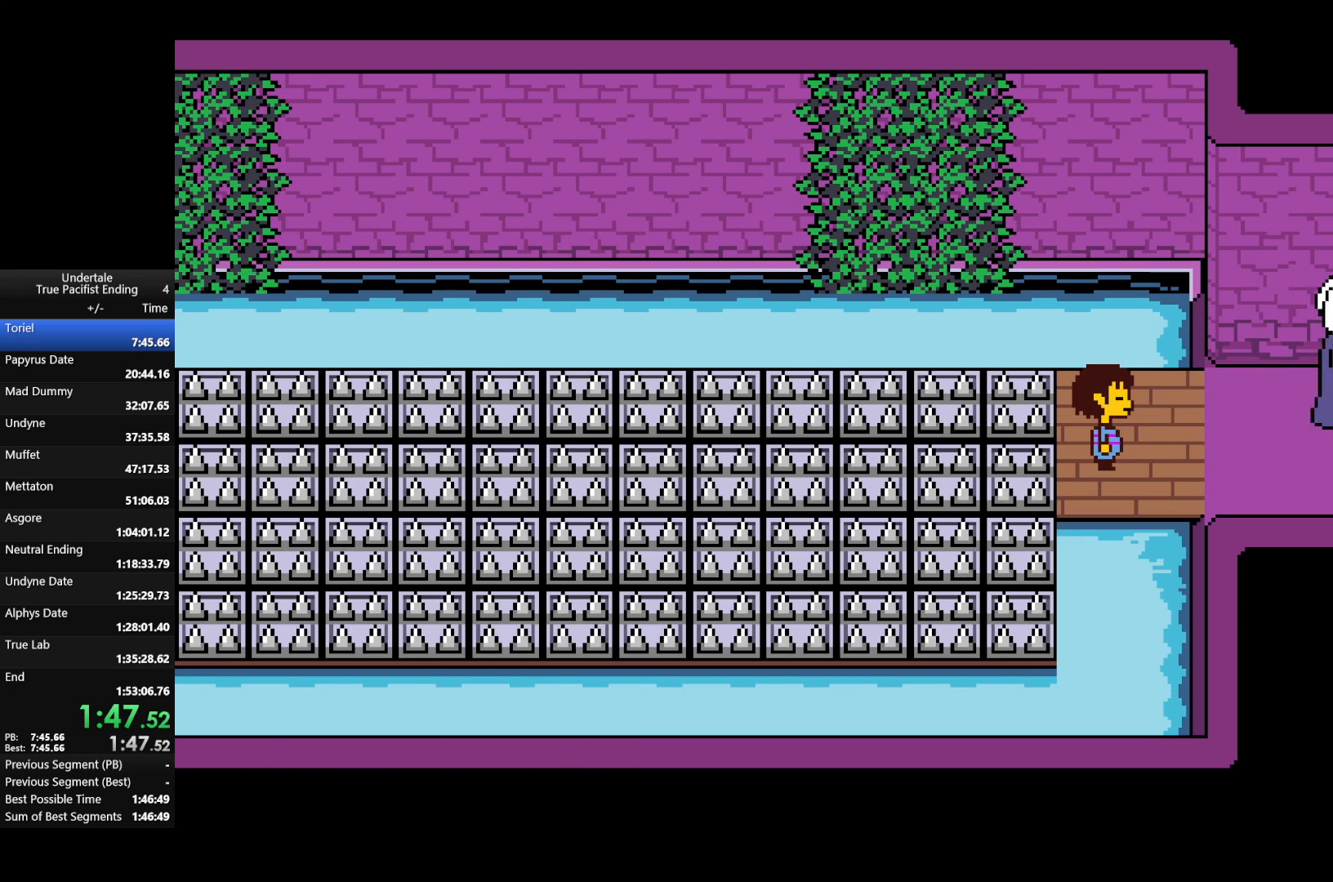
{"keys": ["right"], "events": [[33, "right", "down"], [33, "shift", "up"], [267, "return", "down"], [267, "shift", "down"], [367, "return", "up"], [367, "shift", "up"]]}
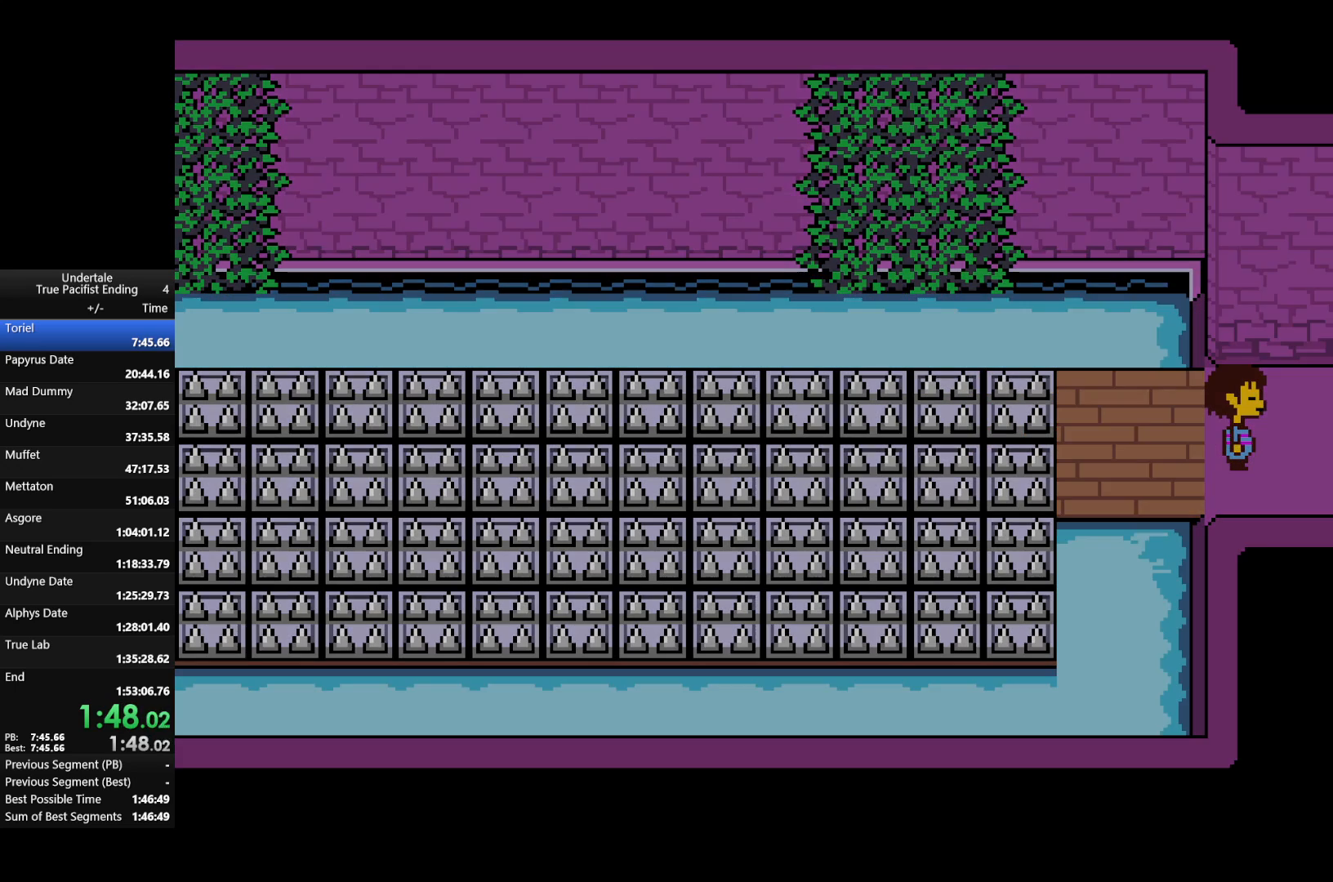
{"keys": ["right", "x"], "events": [[367, "return", "down"], [400, "shift", "down"], [400, "x", "down"], [400, "z", "down"], [467, "return", "up"], [500, "shift", "up"], [500, "z", "up"]]}
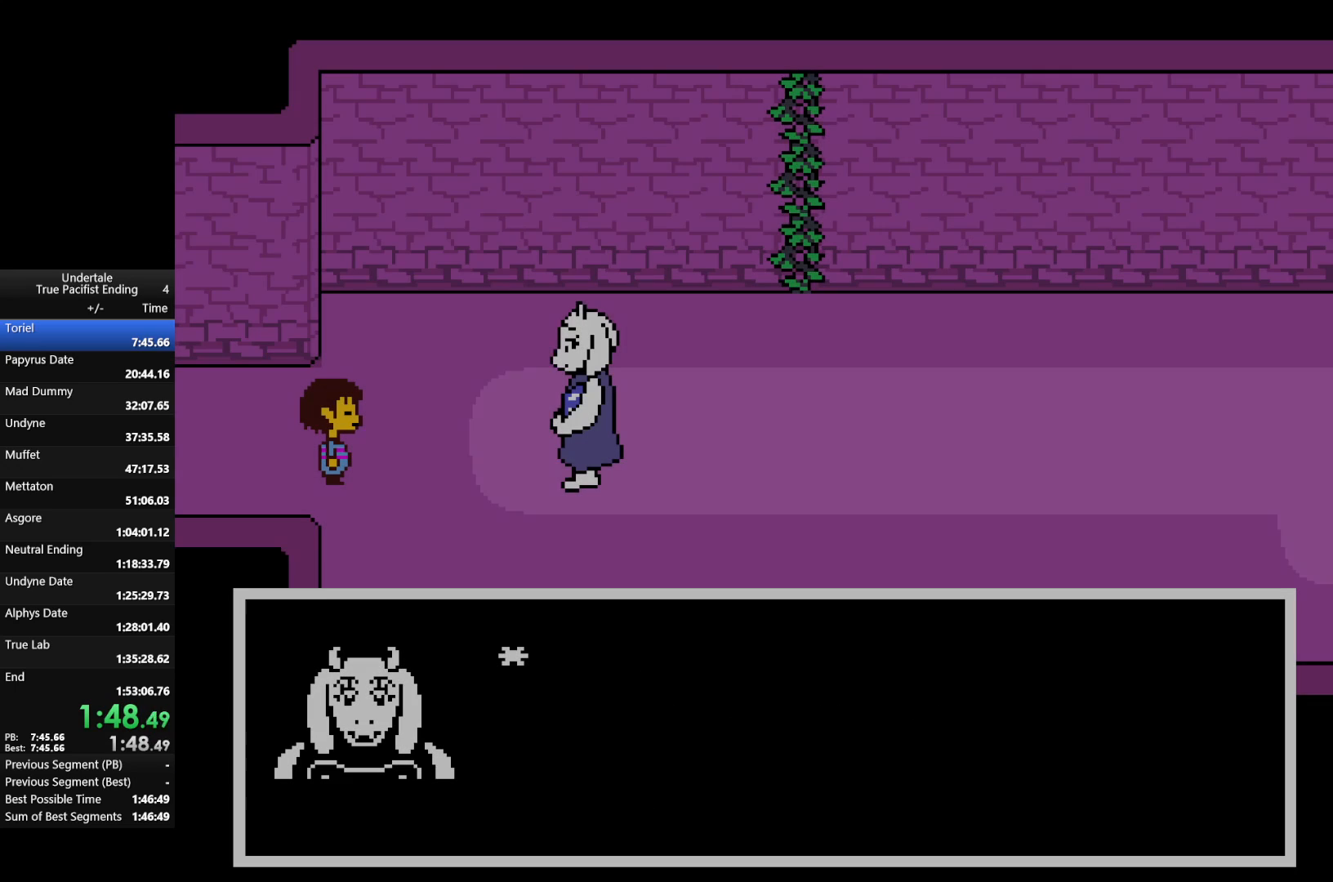
{"keys": ["return", "right", "shift", "x", "z"], "events": [[67, "return", "down"], [67, "shift", "down"], [67, "x", "up"], [100, "return", "up"], [100, "x", "down"], [100, "z", "down"], [133, "shift", "up"], [200, "return", "down"], [200, "shift", "down"], [200, "x", "up"], [200, "z", "up"], [300, "return", "up"], [300, "shift", "up"], [300, "x", "down"], [300, "z", "down"], [333, "return", "down"], [333, "shift", "down"], [400, "return", "up"], [400, "x", "up"], [400, "z", "up"], [433, "shift", "up"], [467, "return", "down"], [467, "shift", "down"], [467, "x", "down"], [467, "z", "down"]]}
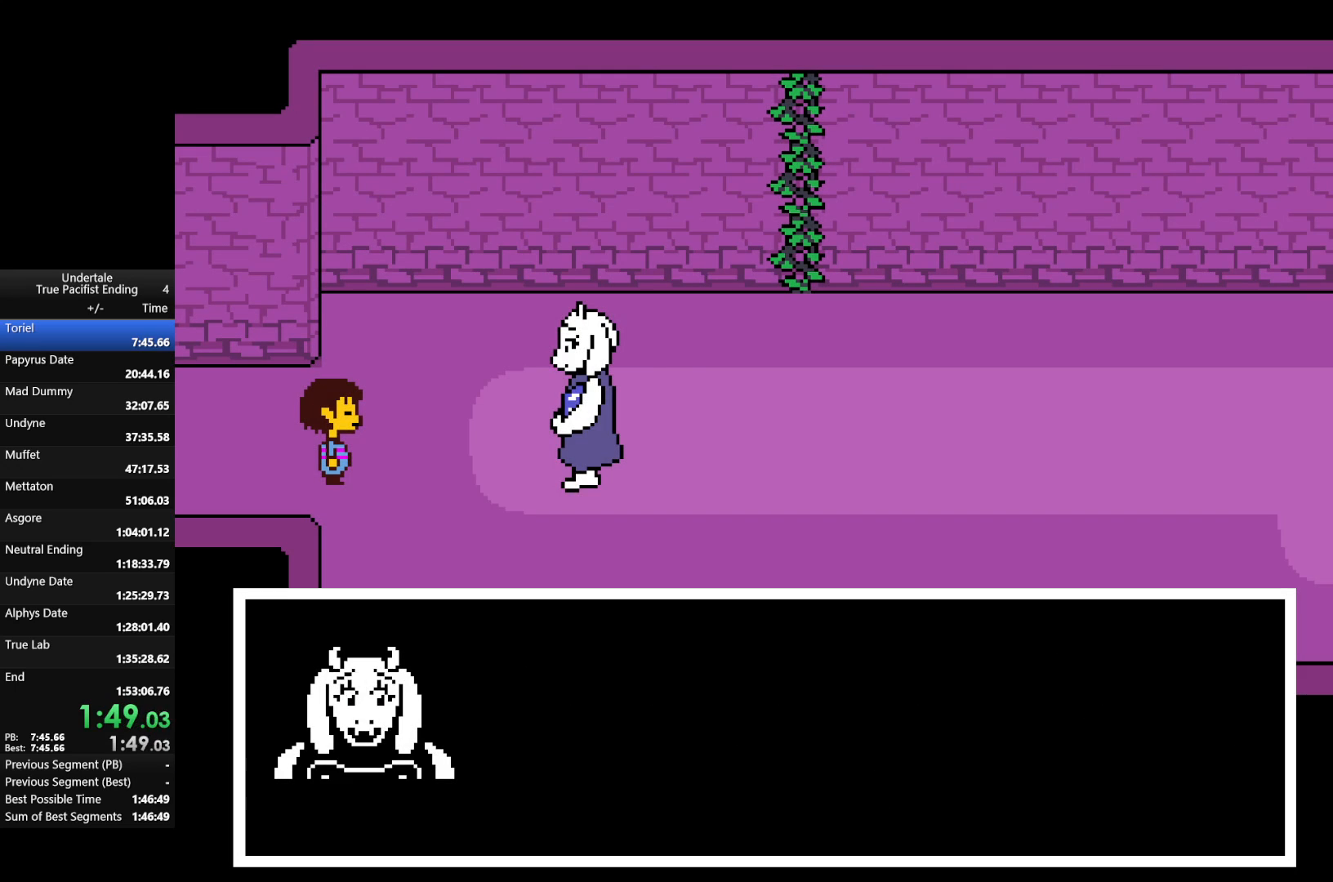
{"keys": ["right"], "events": [[33, "return", "up"], [67, "shift", "up"], [67, "x", "up"], [67, "z", "up"], [100, "return", "down"], [100, "shift", "down"], [167, "x", "down"], [167, "z", "down"], [200, "return", "up"], [200, "shift", "up"], [200, "x", "up"], [200, "z", "up"], [267, "return", "down"], [267, "shift", "down"], [300, "return", "up"], [300, "x", "down"], [300, "z", "down"], [367, "shift", "up"], [400, "shift", "down"], [400, "x", "up"], [400, "z", "up"], [467, "shift", "up"]]}
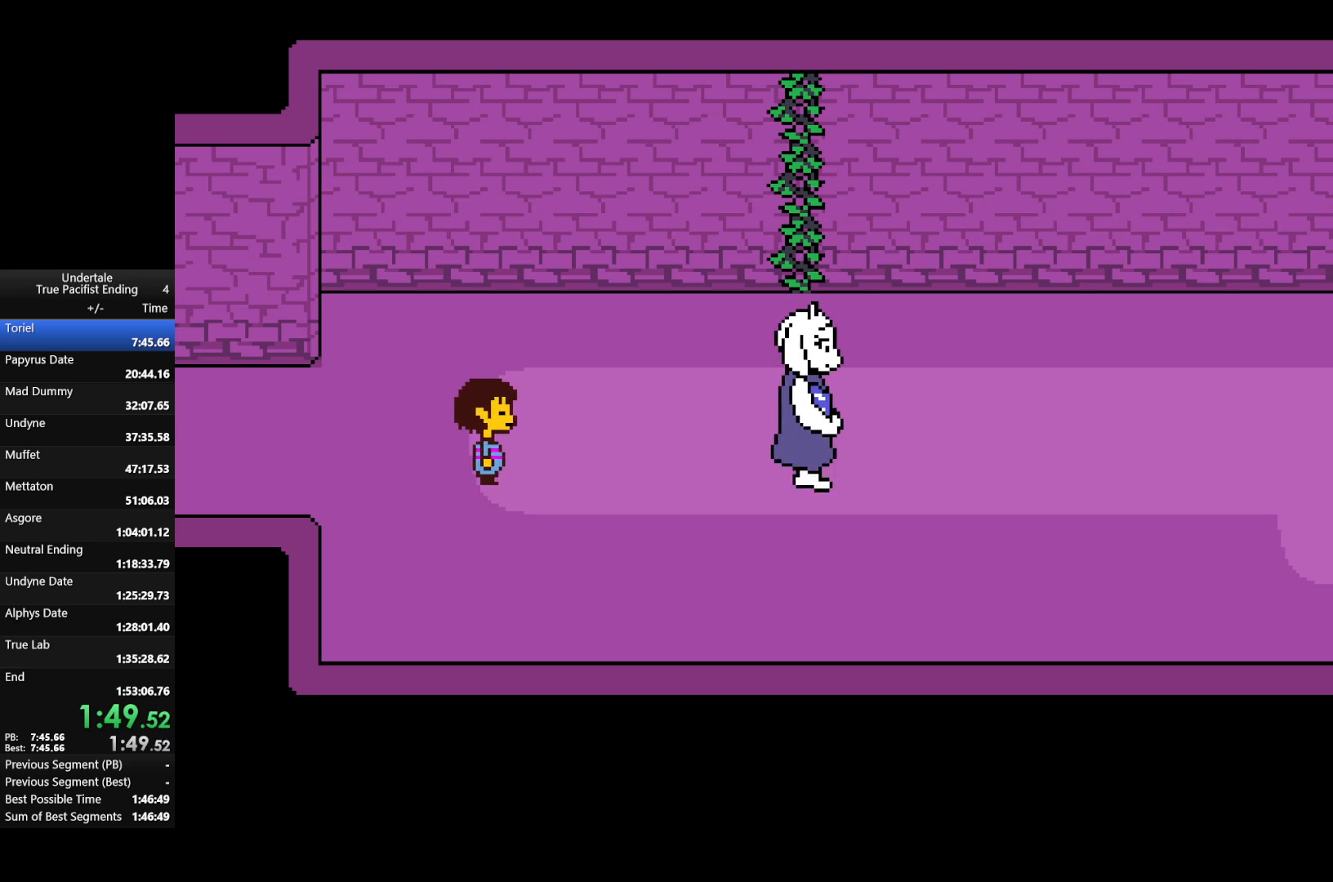
{"keys": ["right"], "events": []}
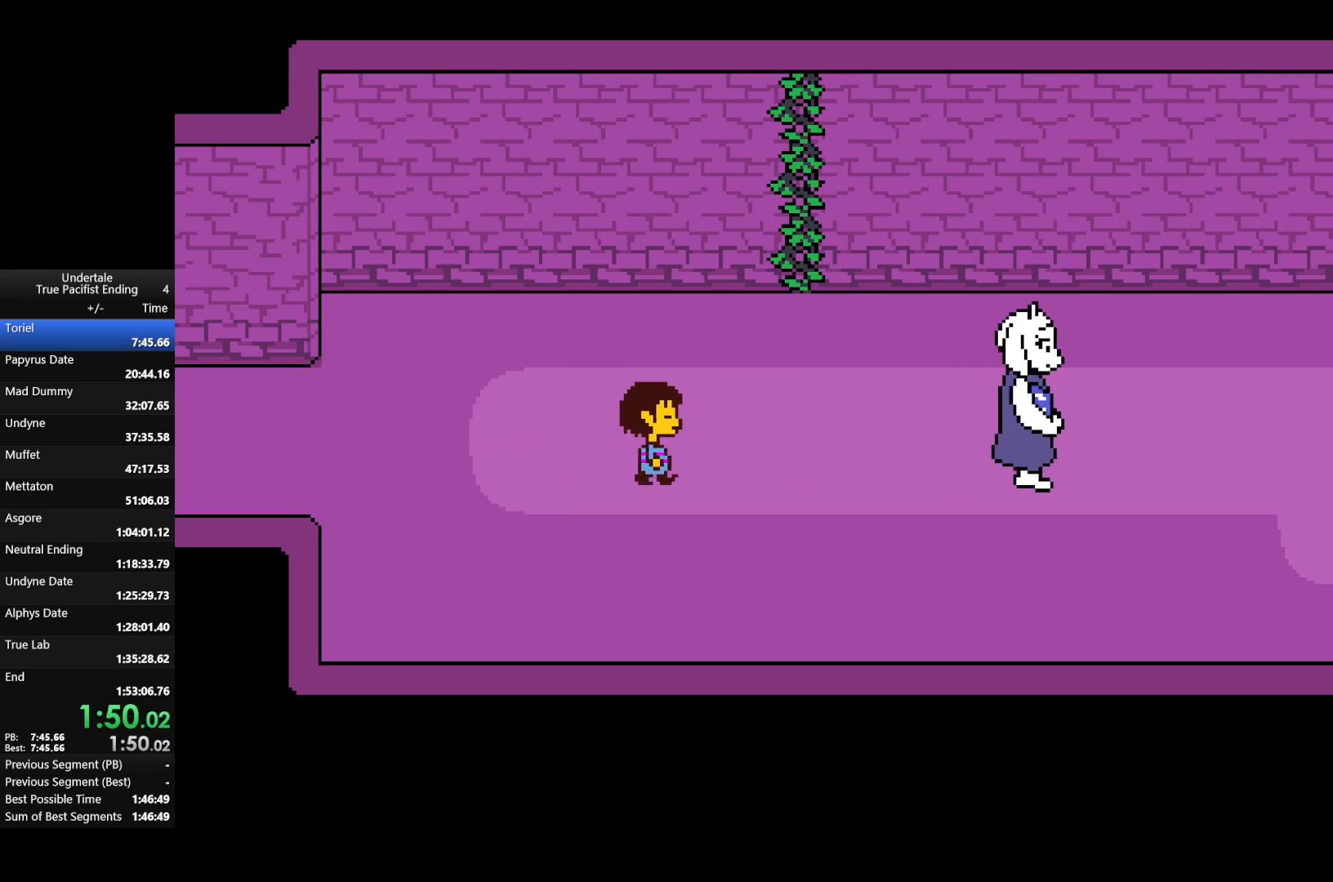
{"keys": ["right"], "events": []}
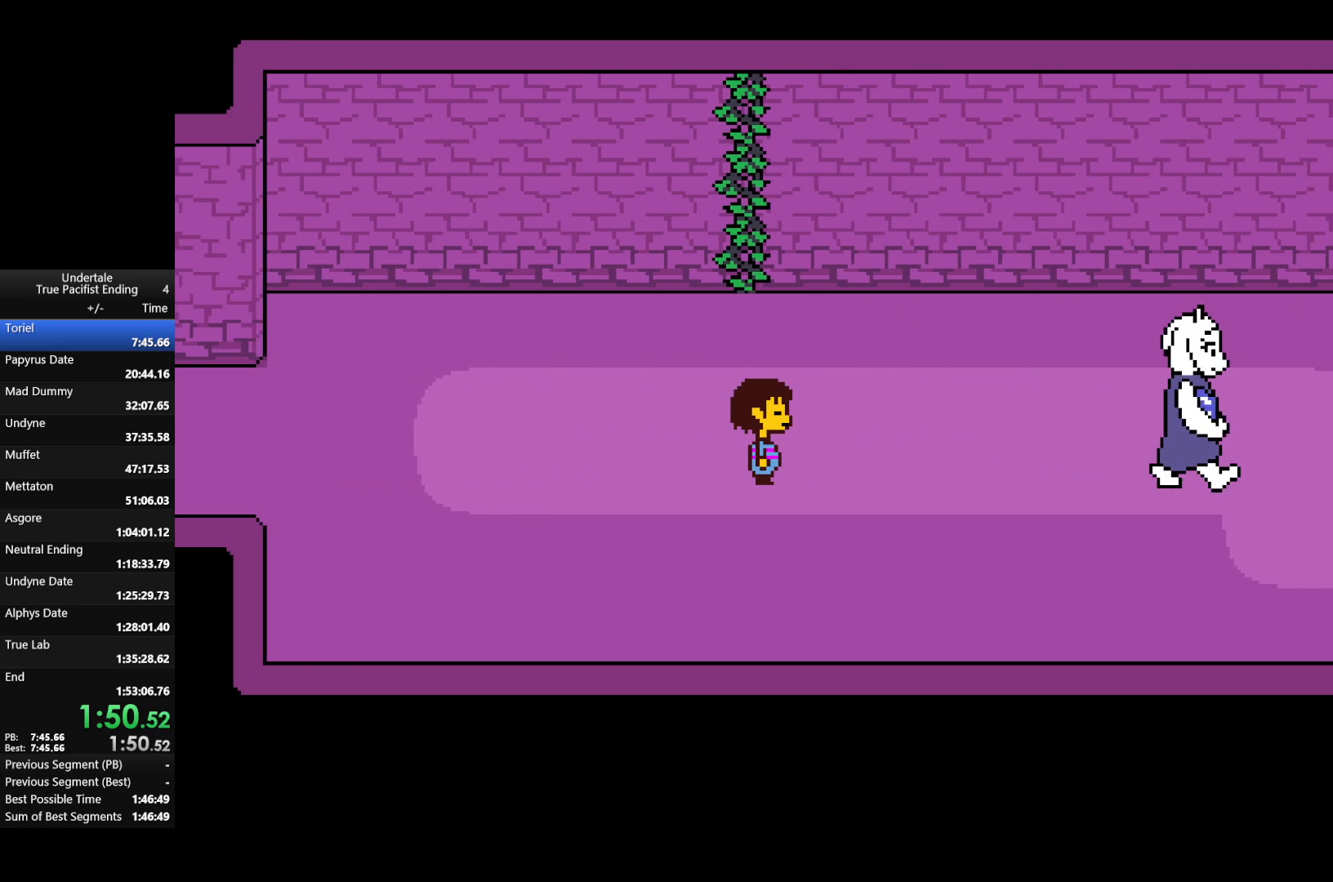
{"keys": ["right"], "events": []}
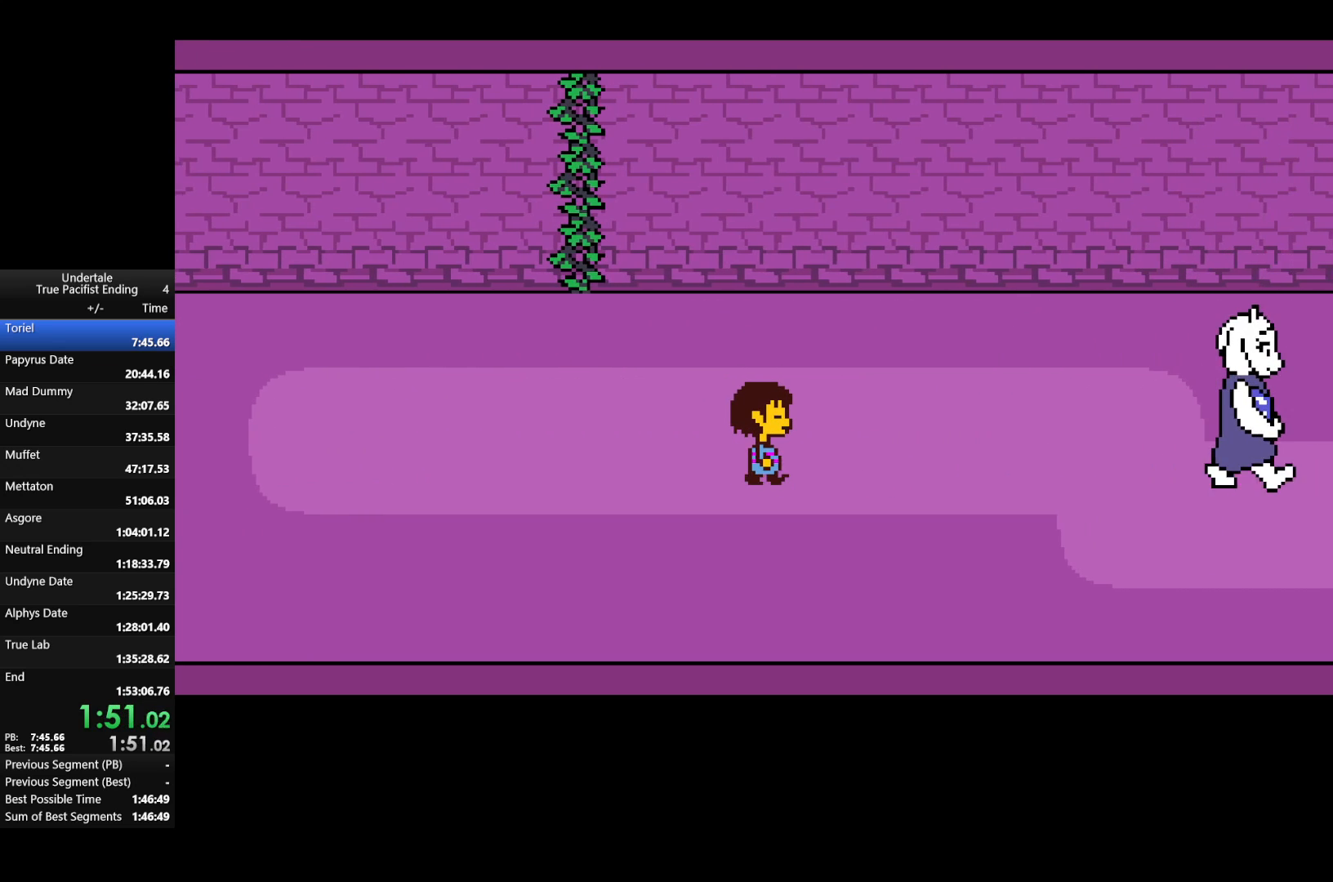
{"keys": ["right"], "events": []}
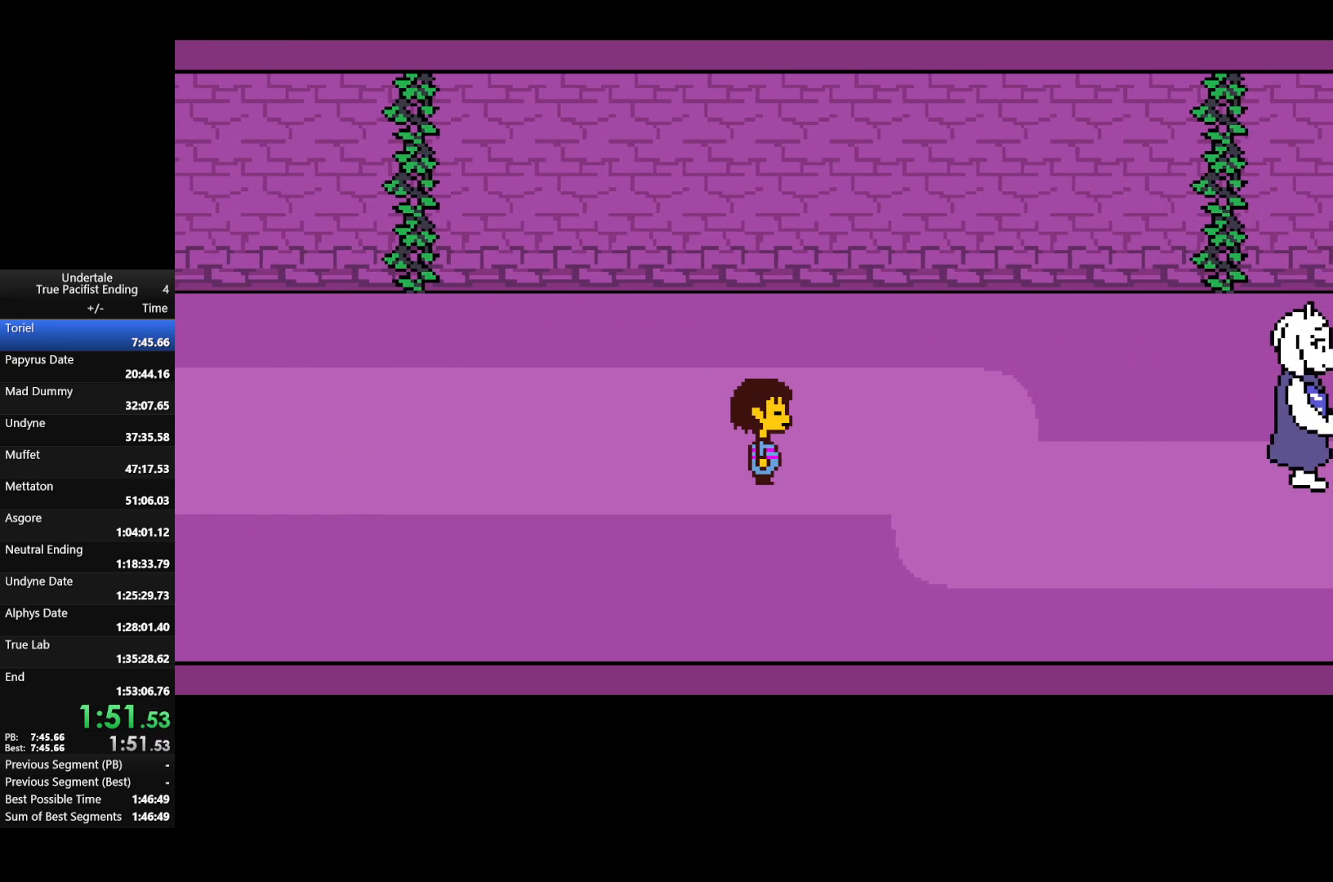
{"keys": [], "events": [[400, "right", "up"]]}